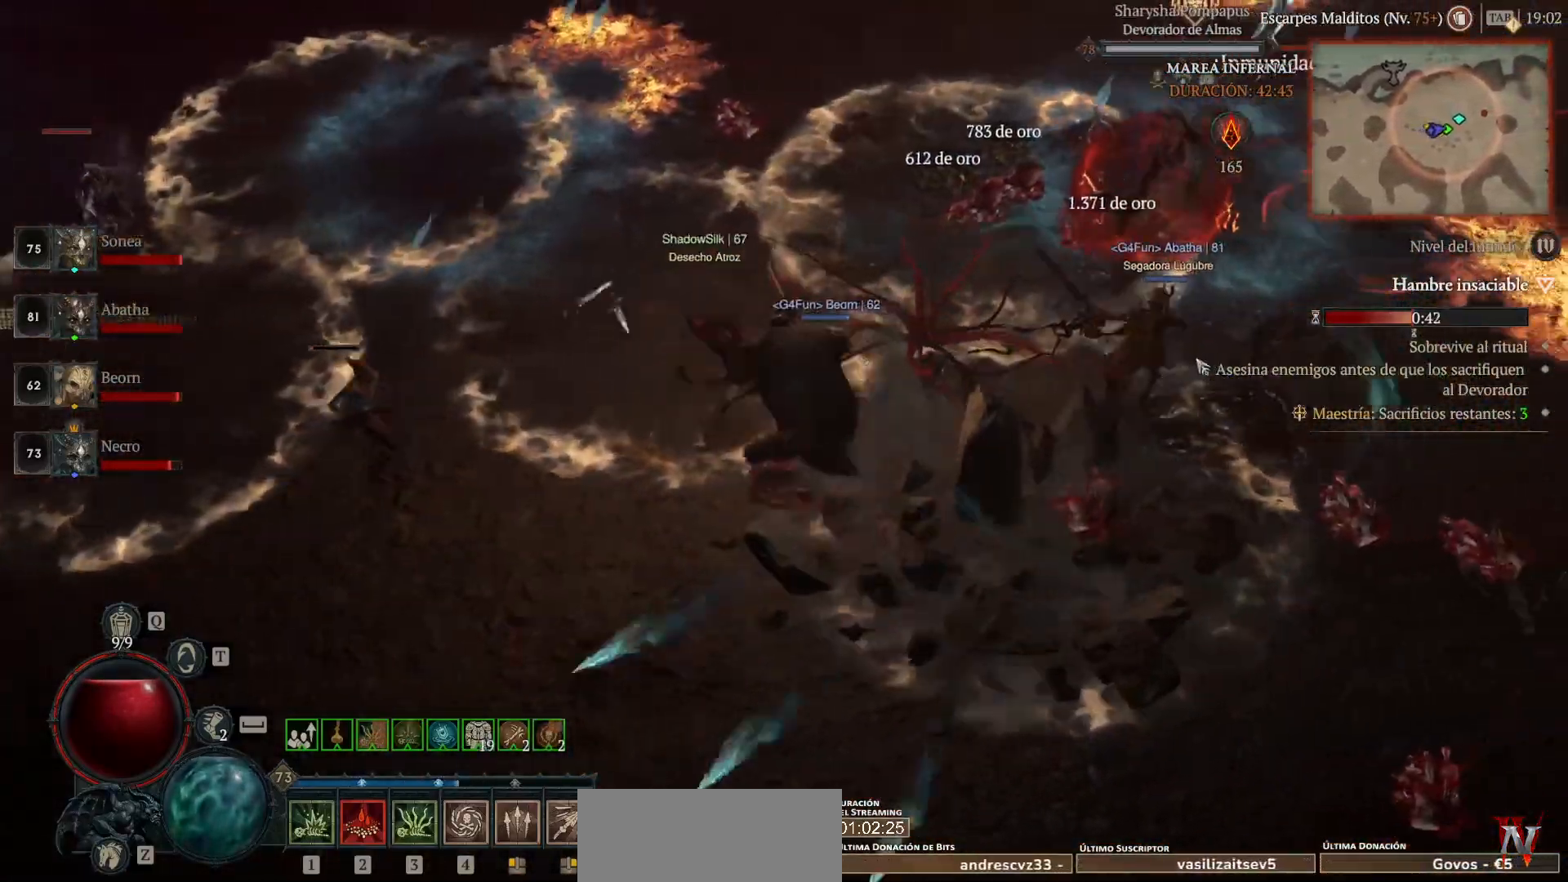
Gameplay with keyboard and mouse; each line is a JSON object with the keys and mouse buttons held at the frame after it. "events" lists presses ("down") and releases ("up") of "ctrl", "down", "left", "return", "right", "shift", "space", "tab", "up", "mouse_left" and "mouse_right" between this image and that frame as [ms after this image, input, new state], when the widget could be followed in between. "mouse_left", "mouse_right" = the "left", "right" buttons of the "mouse" list. No other keys are recorded. Not read: mouse_move.
{"keys": [], "mouse": ["left"], "events": []}
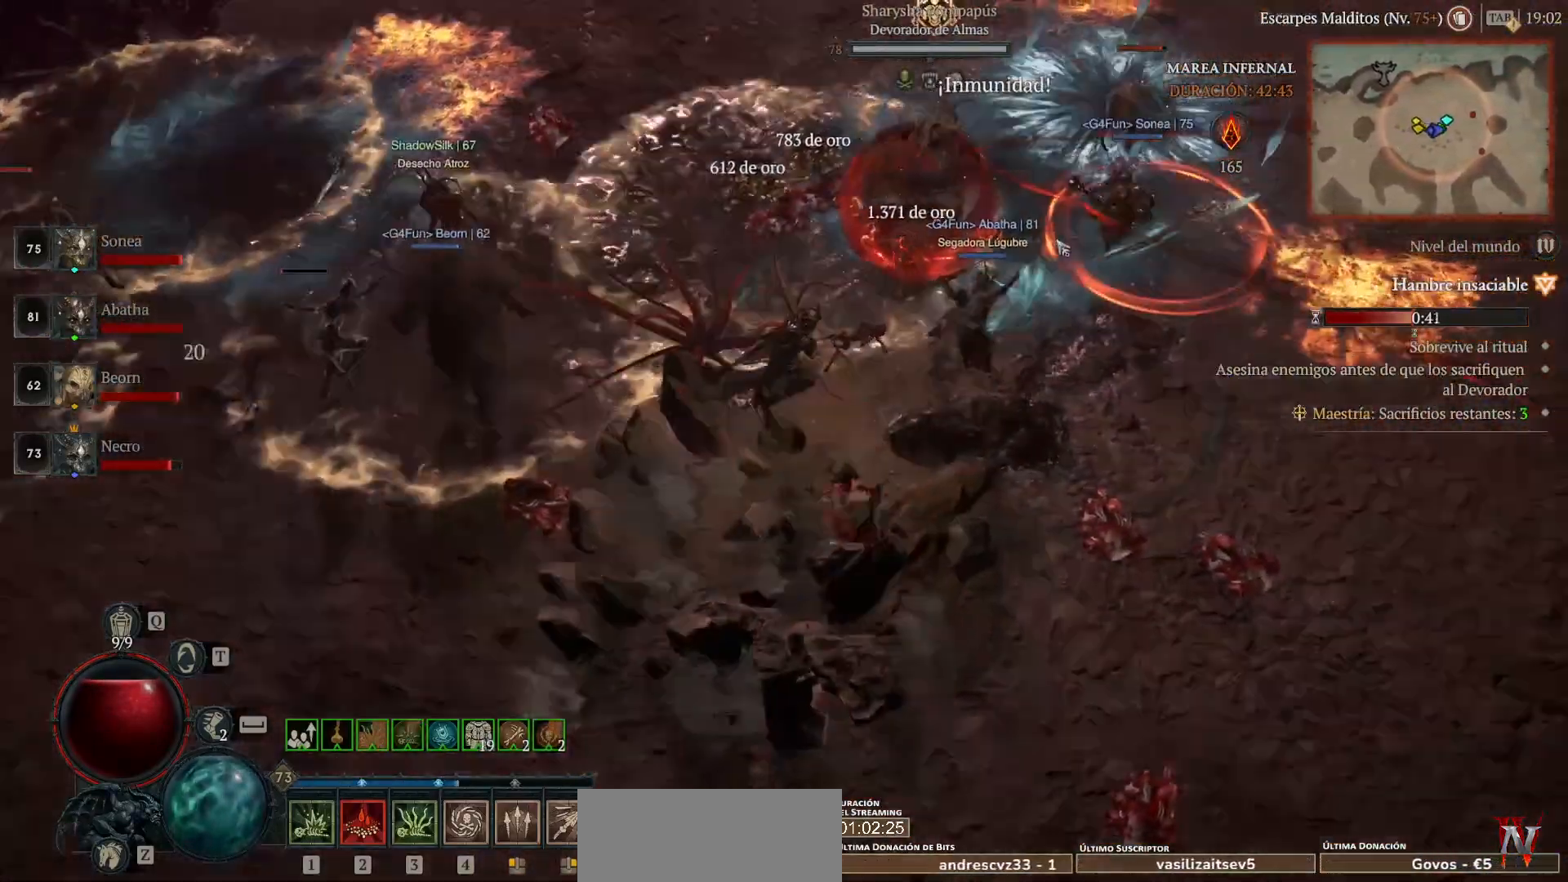
{"keys": [], "mouse": ["left"], "events": []}
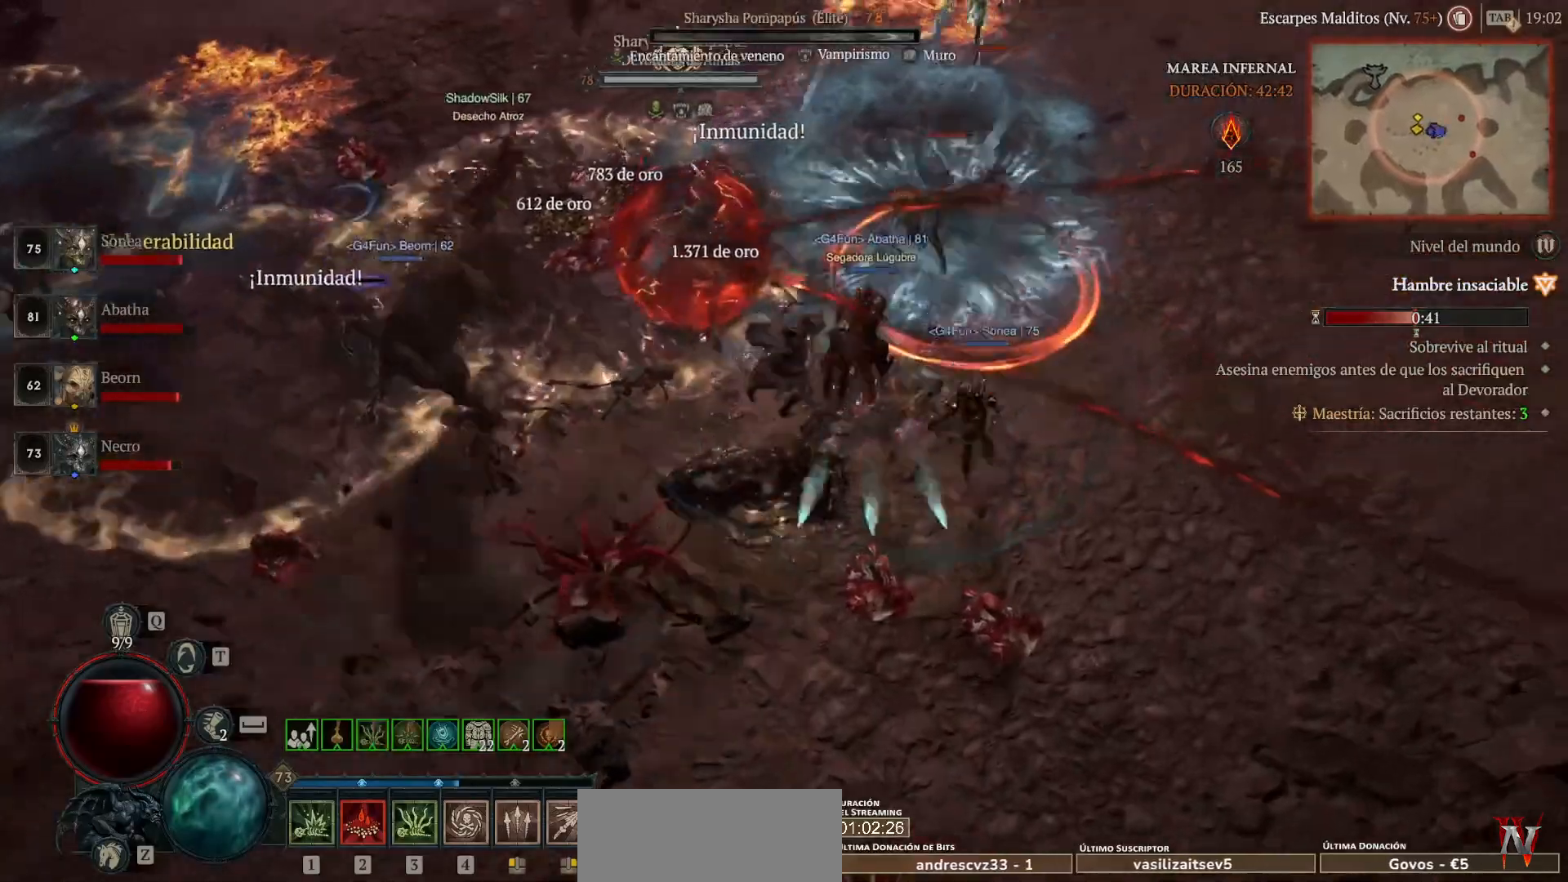
{"keys": [], "mouse": ["left"], "events": []}
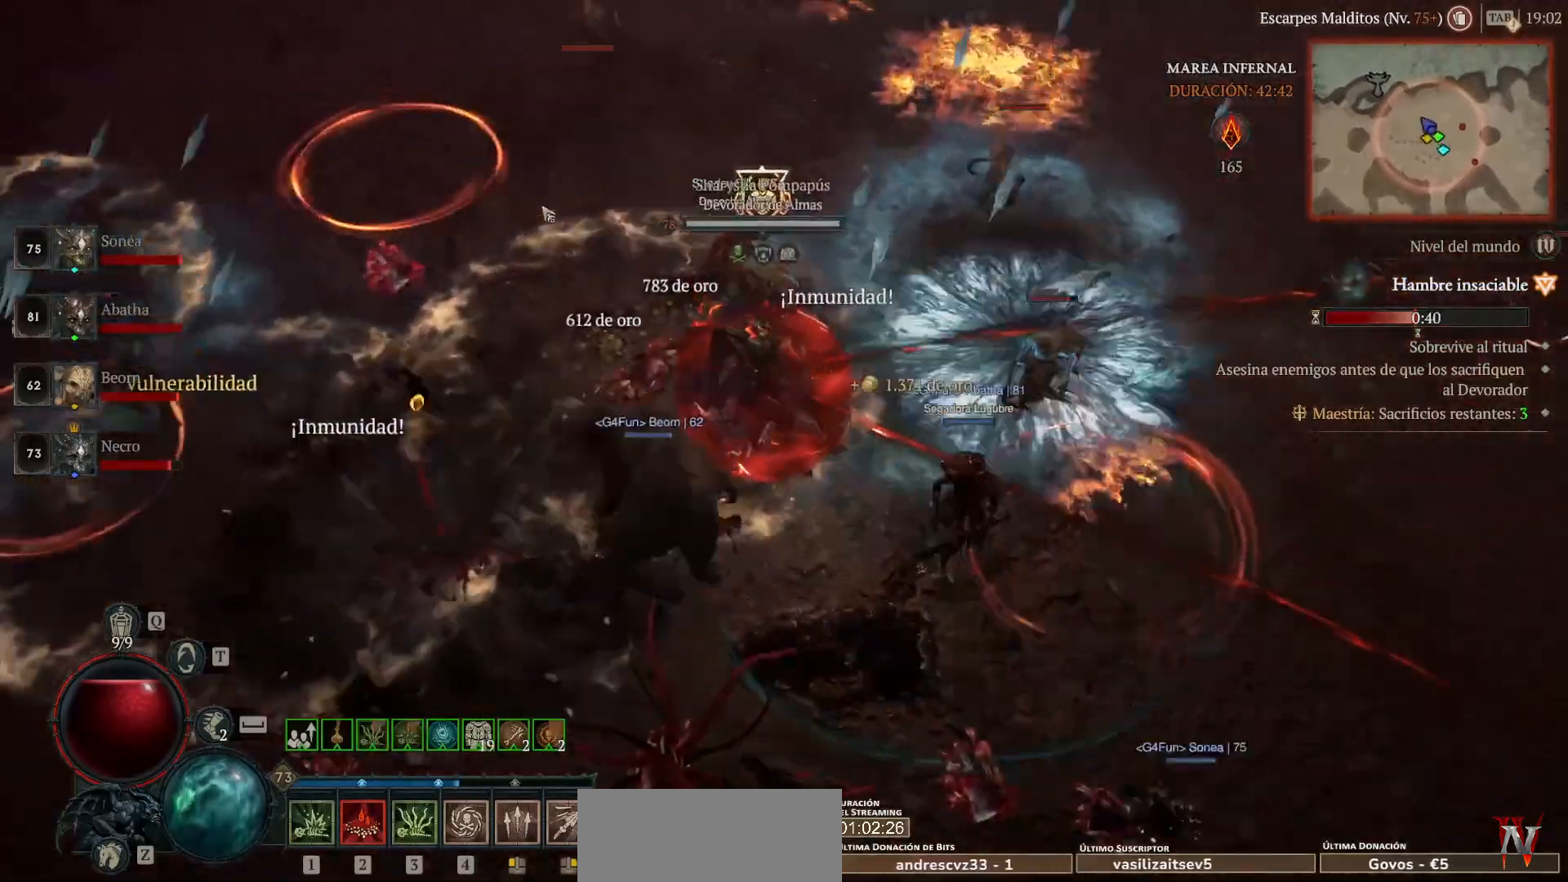
{"keys": [], "mouse": ["left"], "events": []}
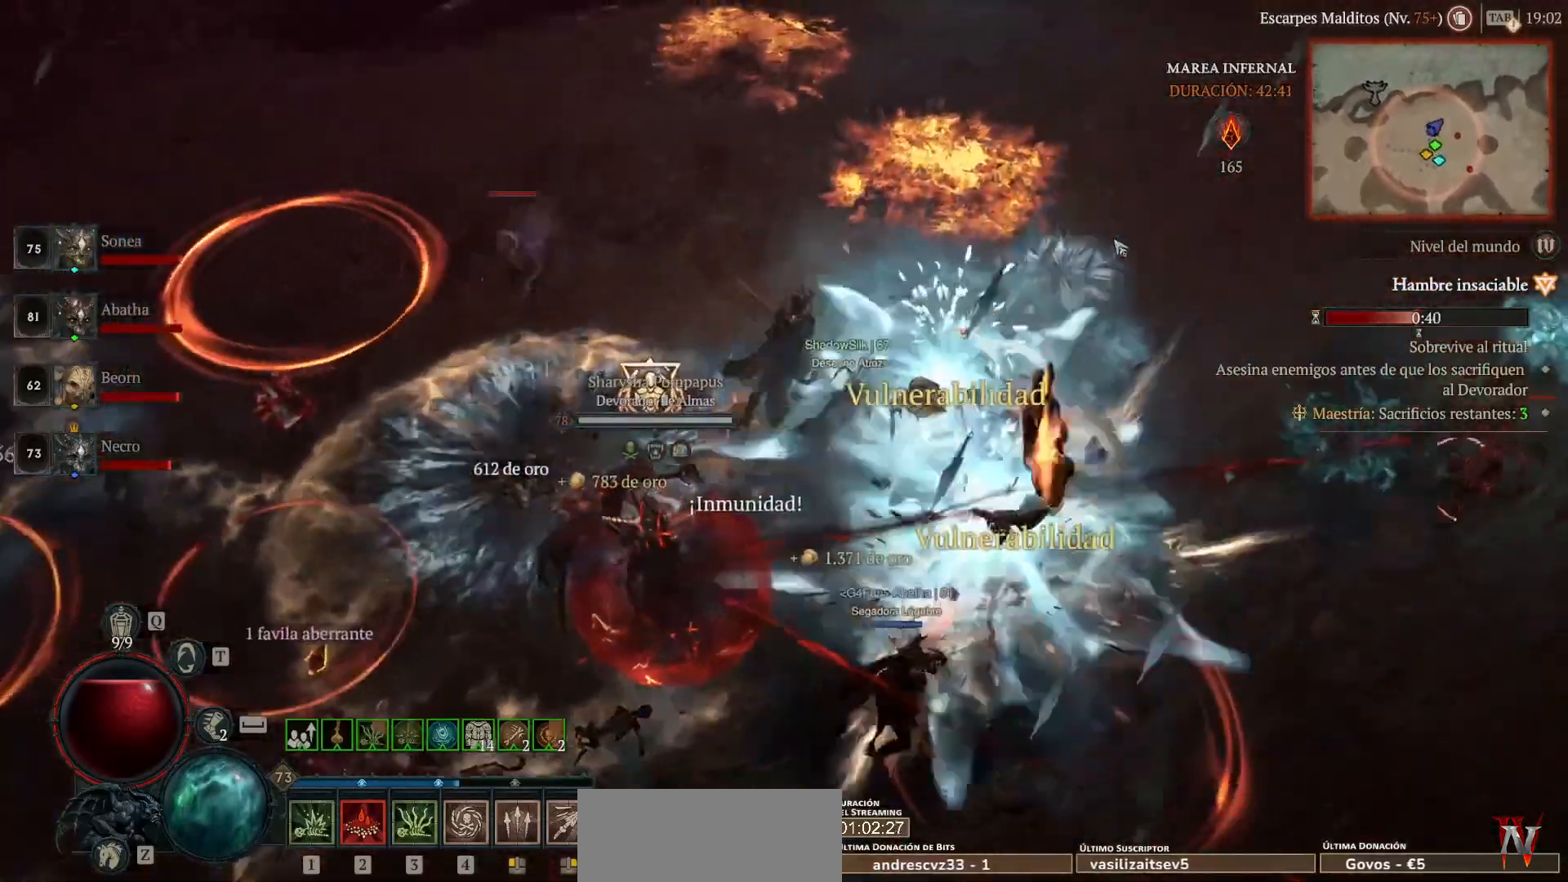
{"keys": [], "mouse": ["left"], "events": []}
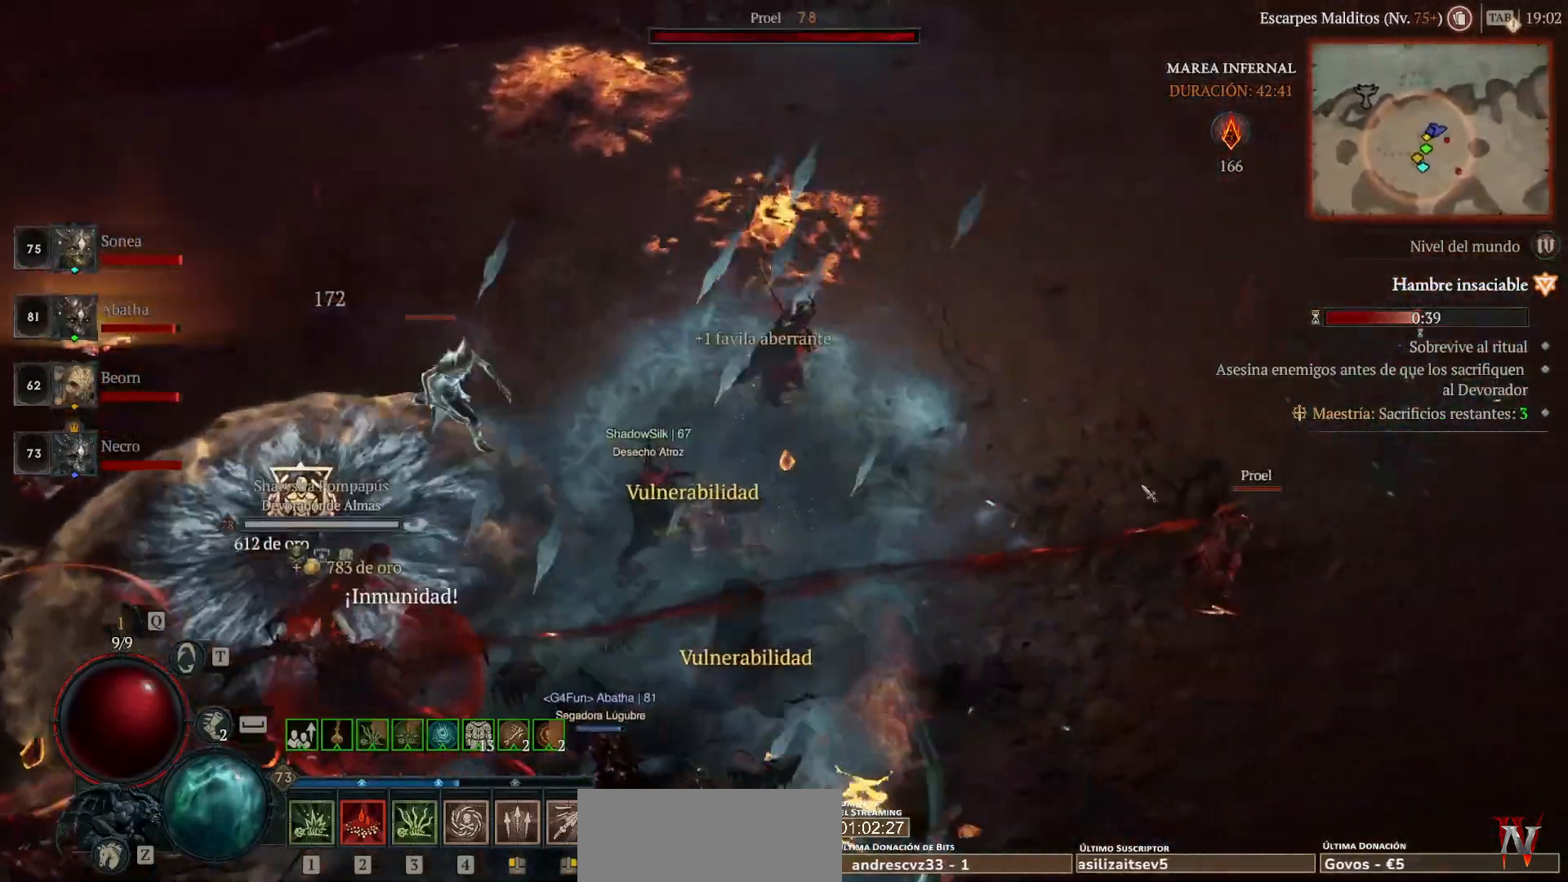
{"keys": [], "mouse": ["left"], "events": [[80, "mouse_left", "up"], [160, "shift", "down"], [240, "mouse_right", "down"], [320, "shift", "up"], [400, "mouse_right", "up"], [520, "mouse_left", "down"]]}
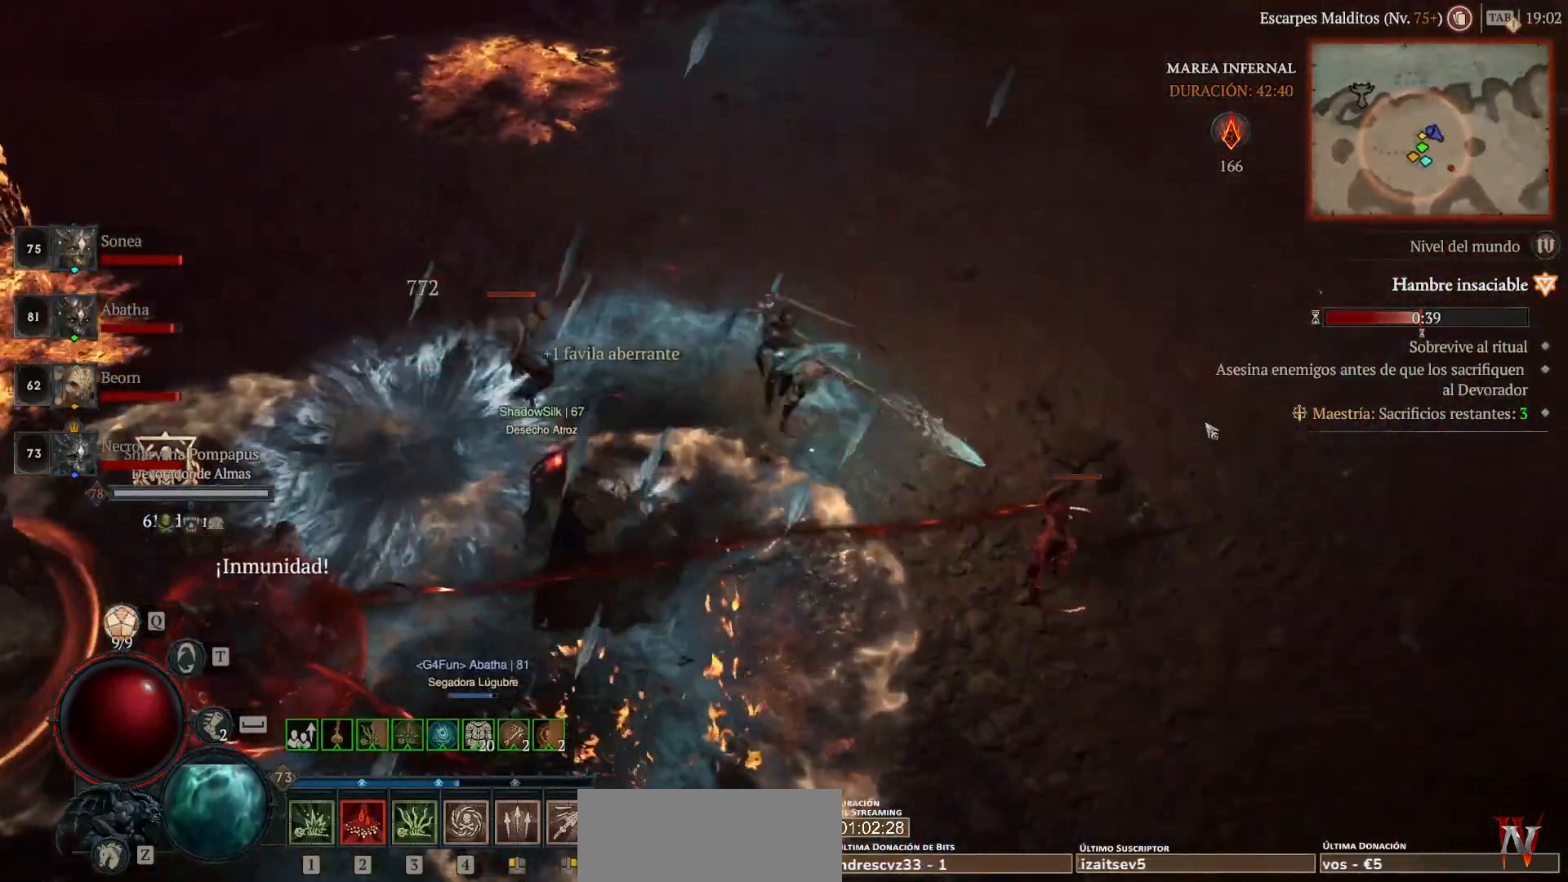
{"keys": [], "mouse": [], "events": [[240, "mouse_left", "up"], [280, "shift", "down"], [320, "mouse_right", "down"], [440, "shift", "up"], [480, "mouse_right", "up"]]}
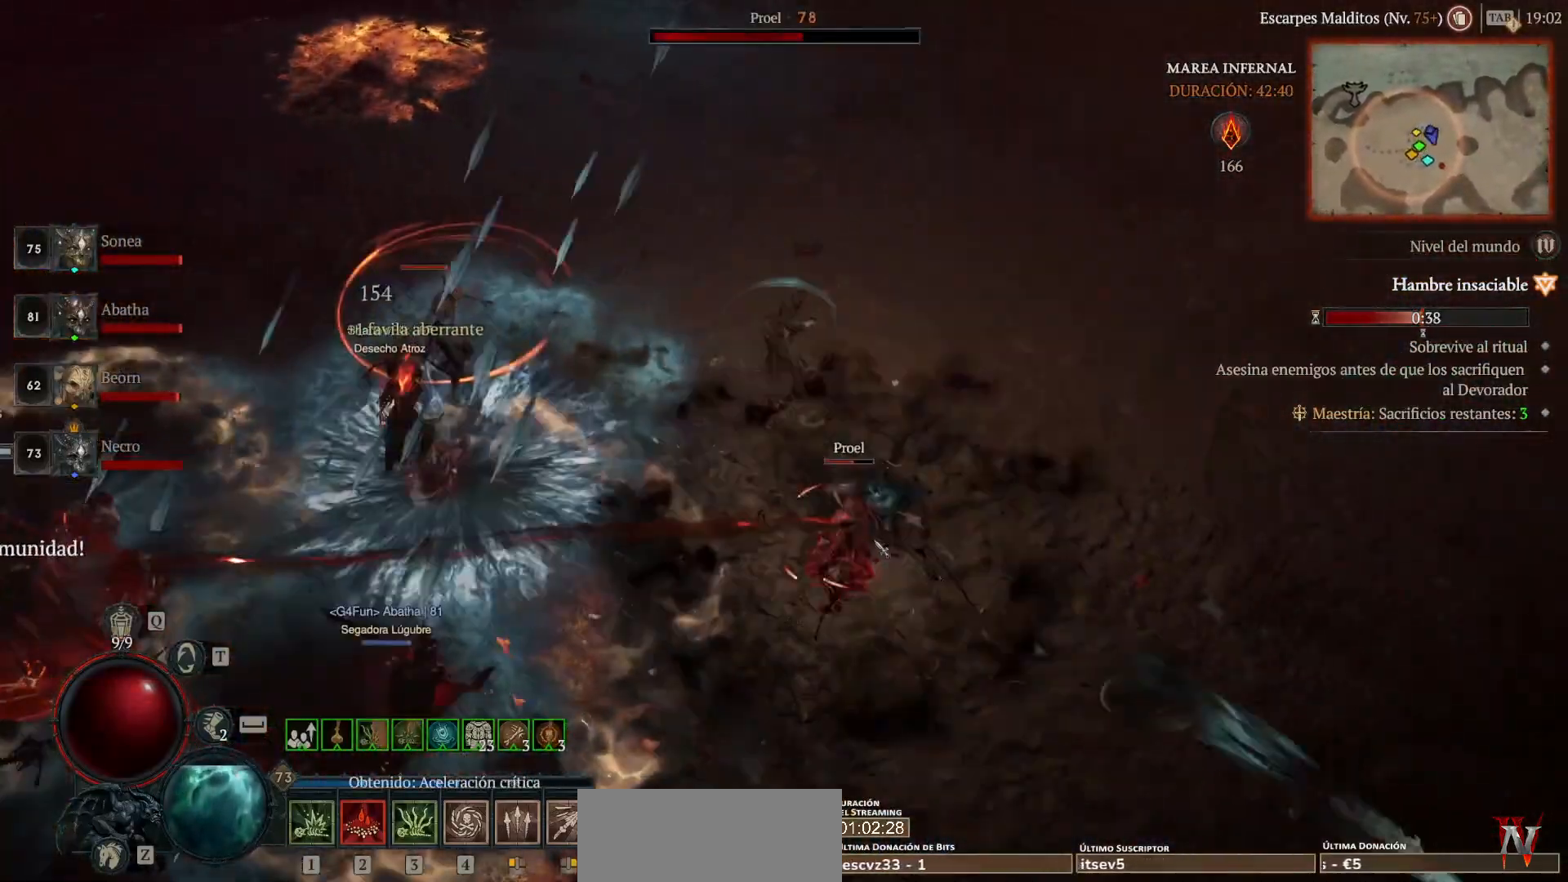
{"keys": [], "mouse": ["left"], "events": [[120, "mouse_left", "down"]]}
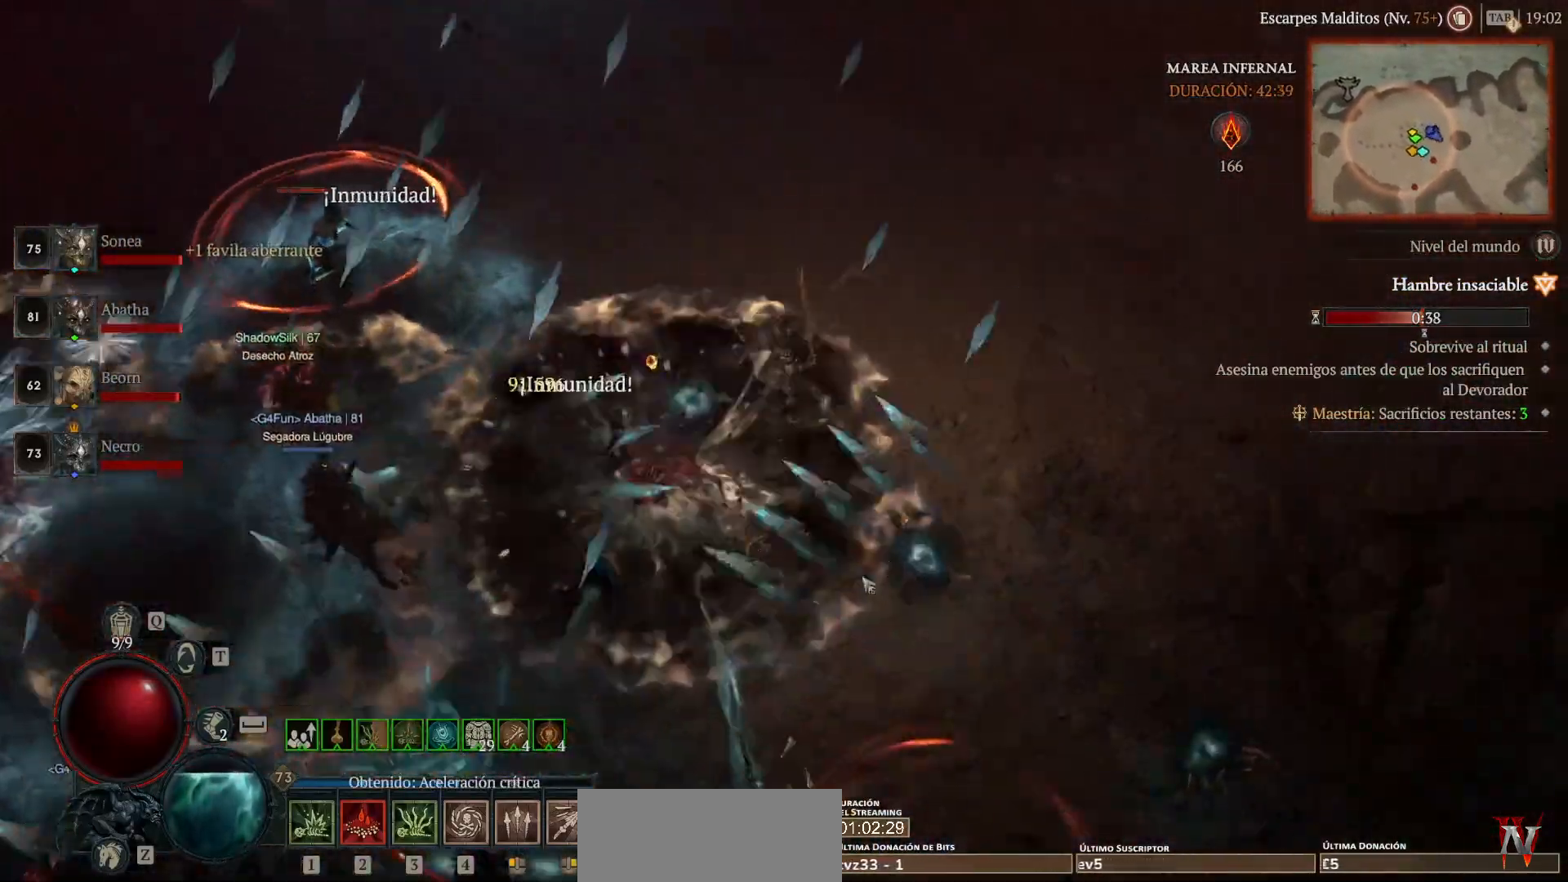
{"keys": [], "mouse": ["left"], "events": []}
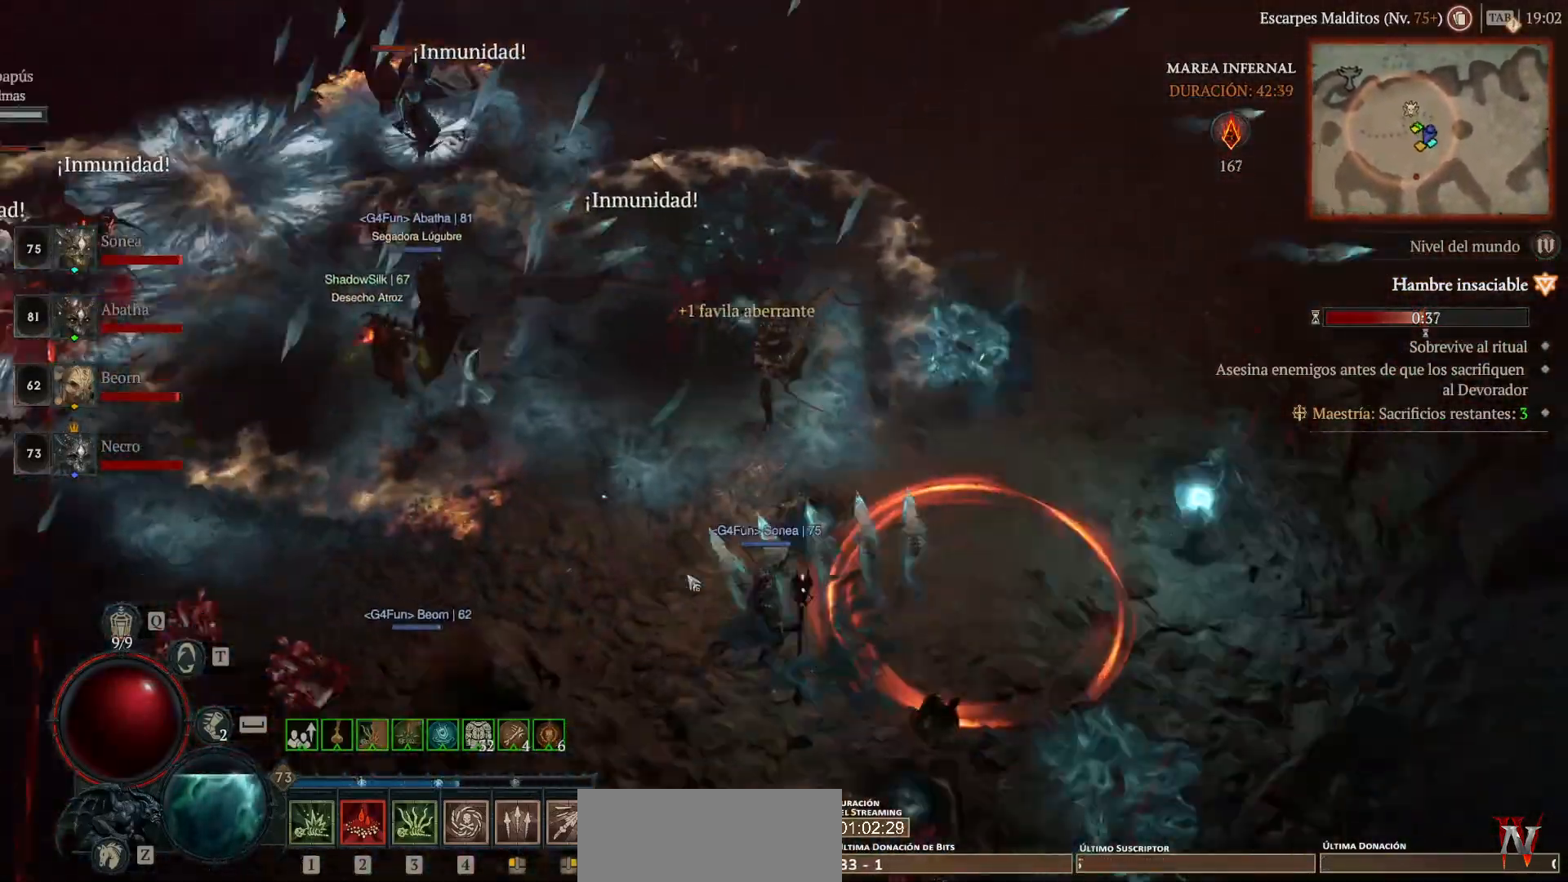
{"keys": [], "mouse": ["left"], "events": []}
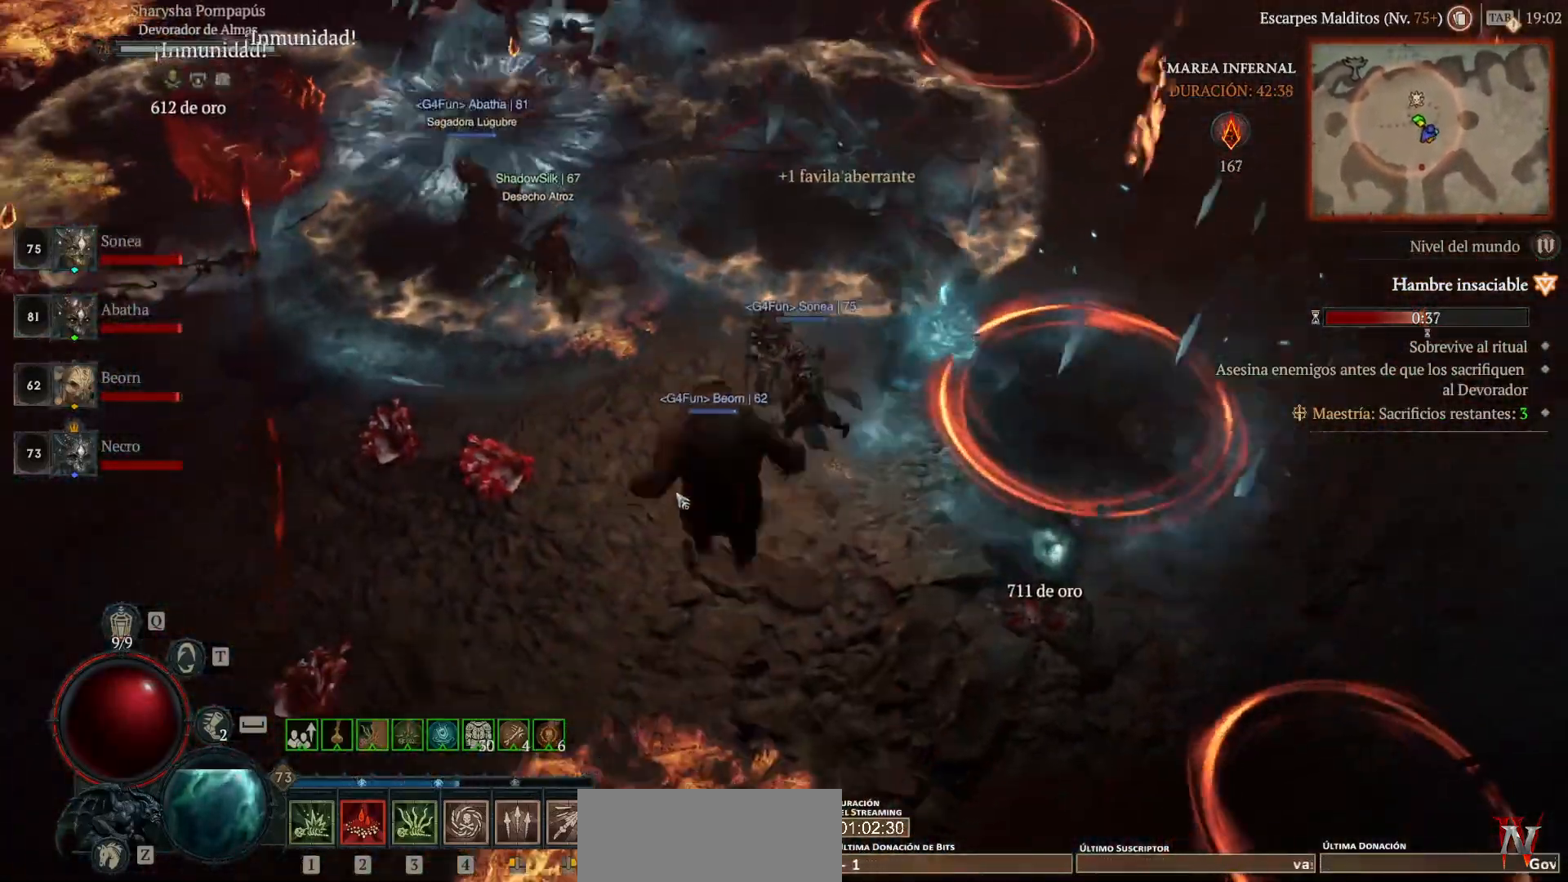
{"keys": [], "mouse": ["left"], "events": []}
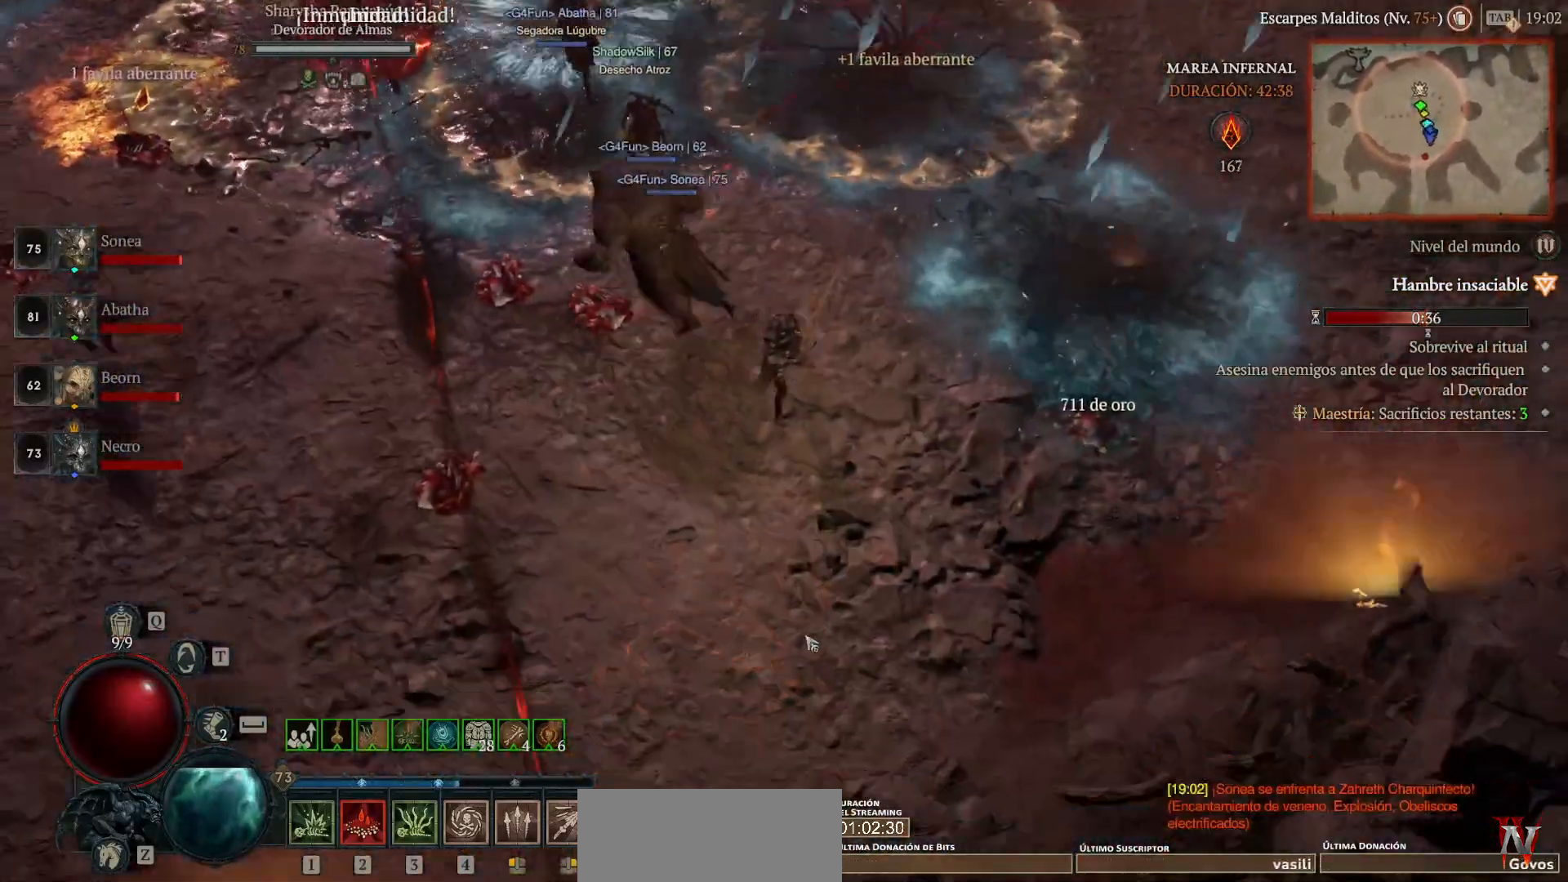
{"keys": [], "mouse": ["left"], "events": [[160, "mouse_left", "up"], [200, "shift", "down"], [240, "mouse_right", "down"], [400, "mouse_right", "up"], [440, "shift", "up"], [520, "mouse_left", "down"]]}
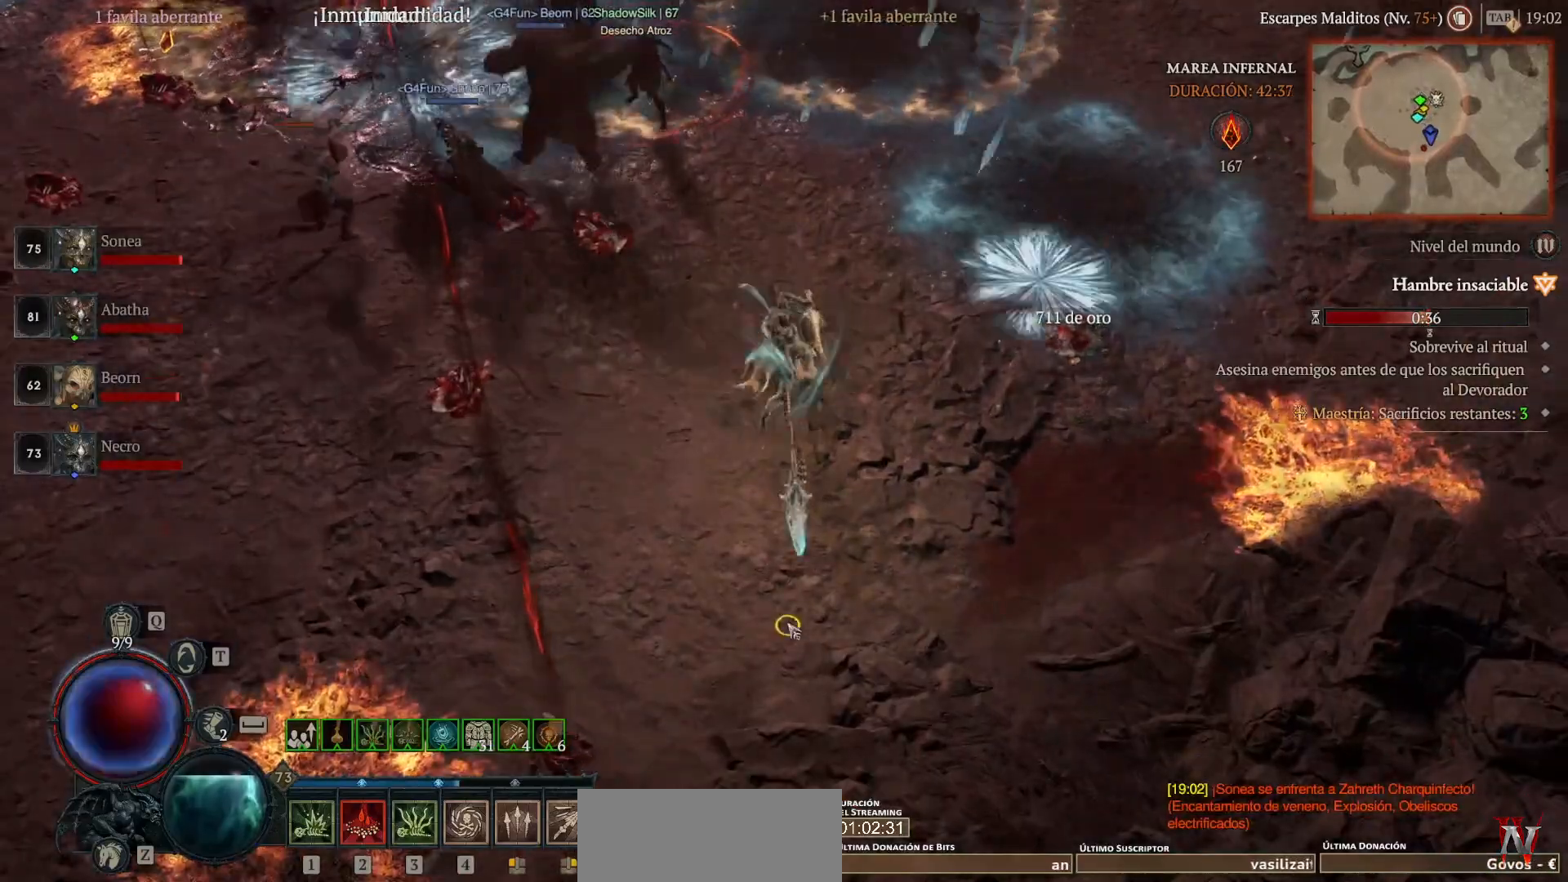
{"keys": ["shift"], "mouse": ["right"], "events": [[240, "mouse_left", "up"], [320, "shift", "down"], [440, "mouse_right", "down"]]}
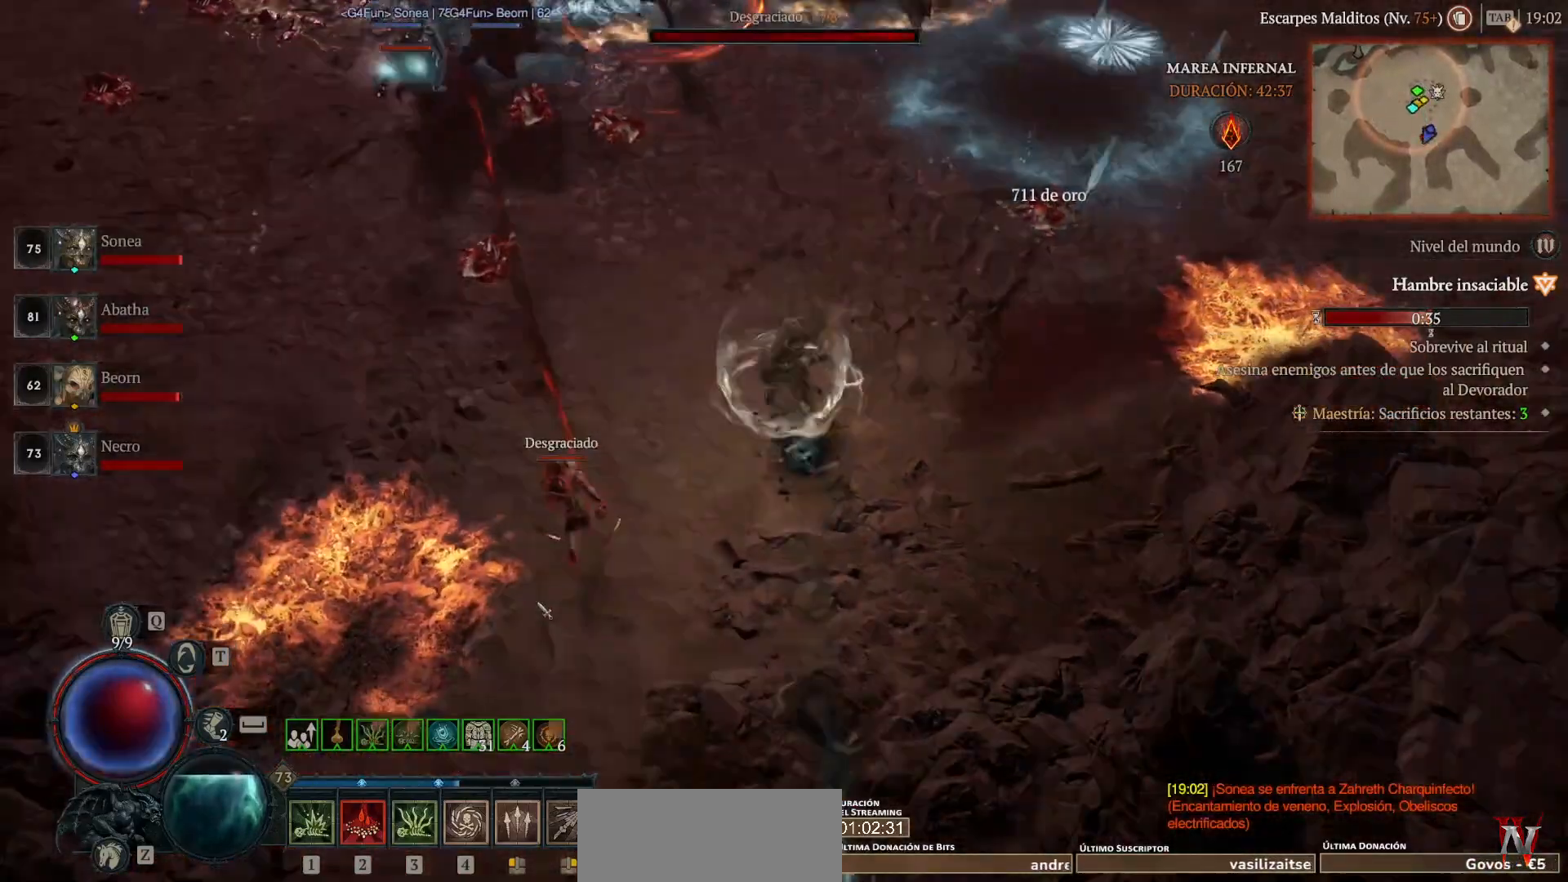
{"keys": [], "mouse": ["left"], "events": [[80, "shift", "up"], [120, "mouse_right", "up"], [280, "mouse_left", "down"]]}
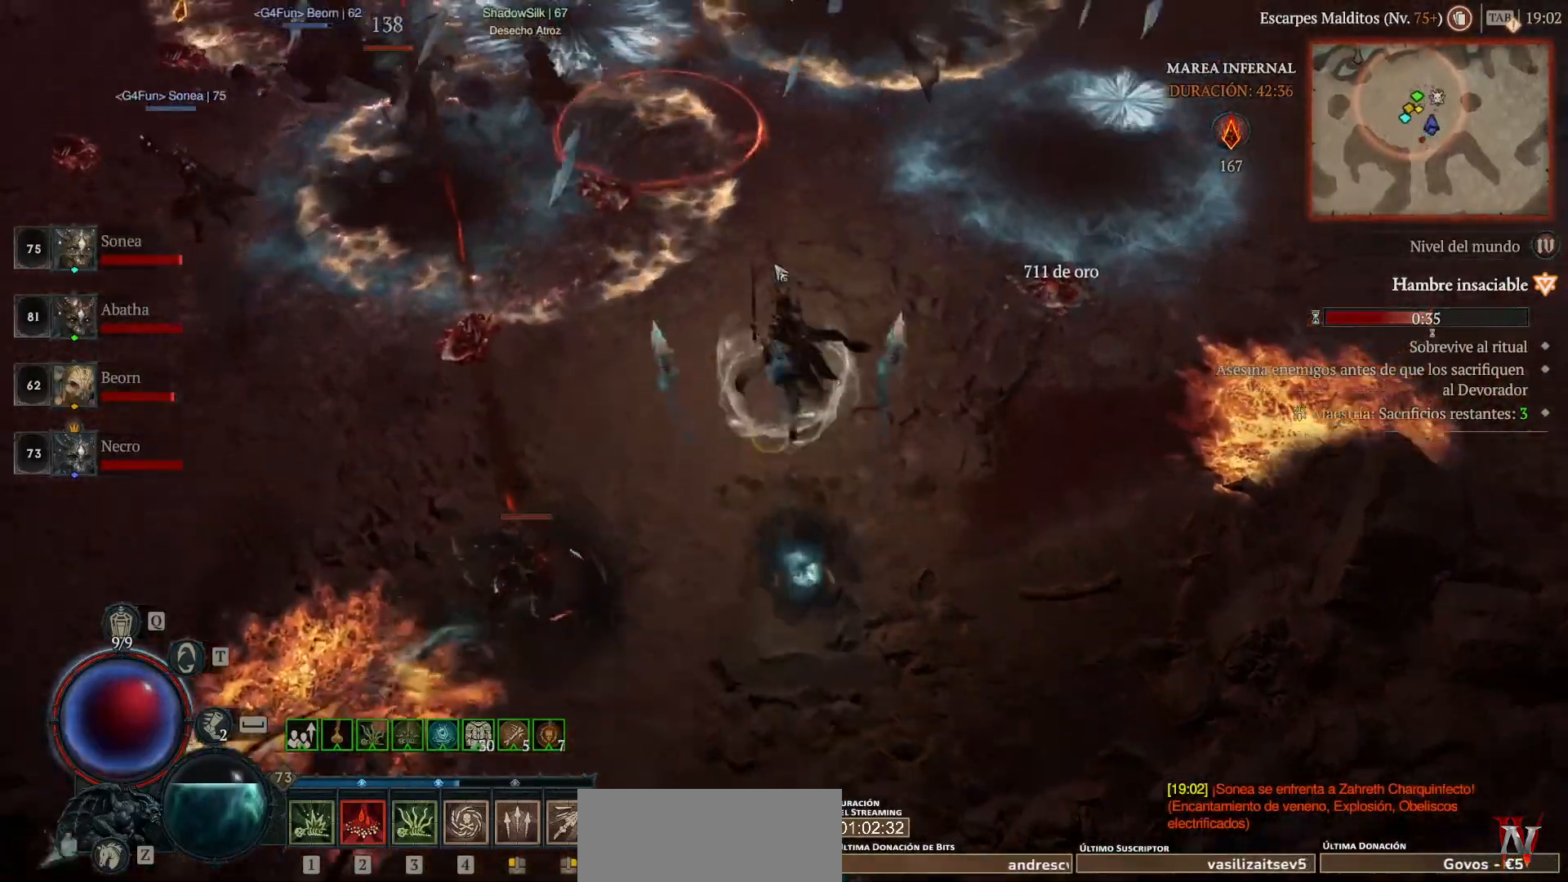
{"keys": [], "mouse": ["left"], "events": []}
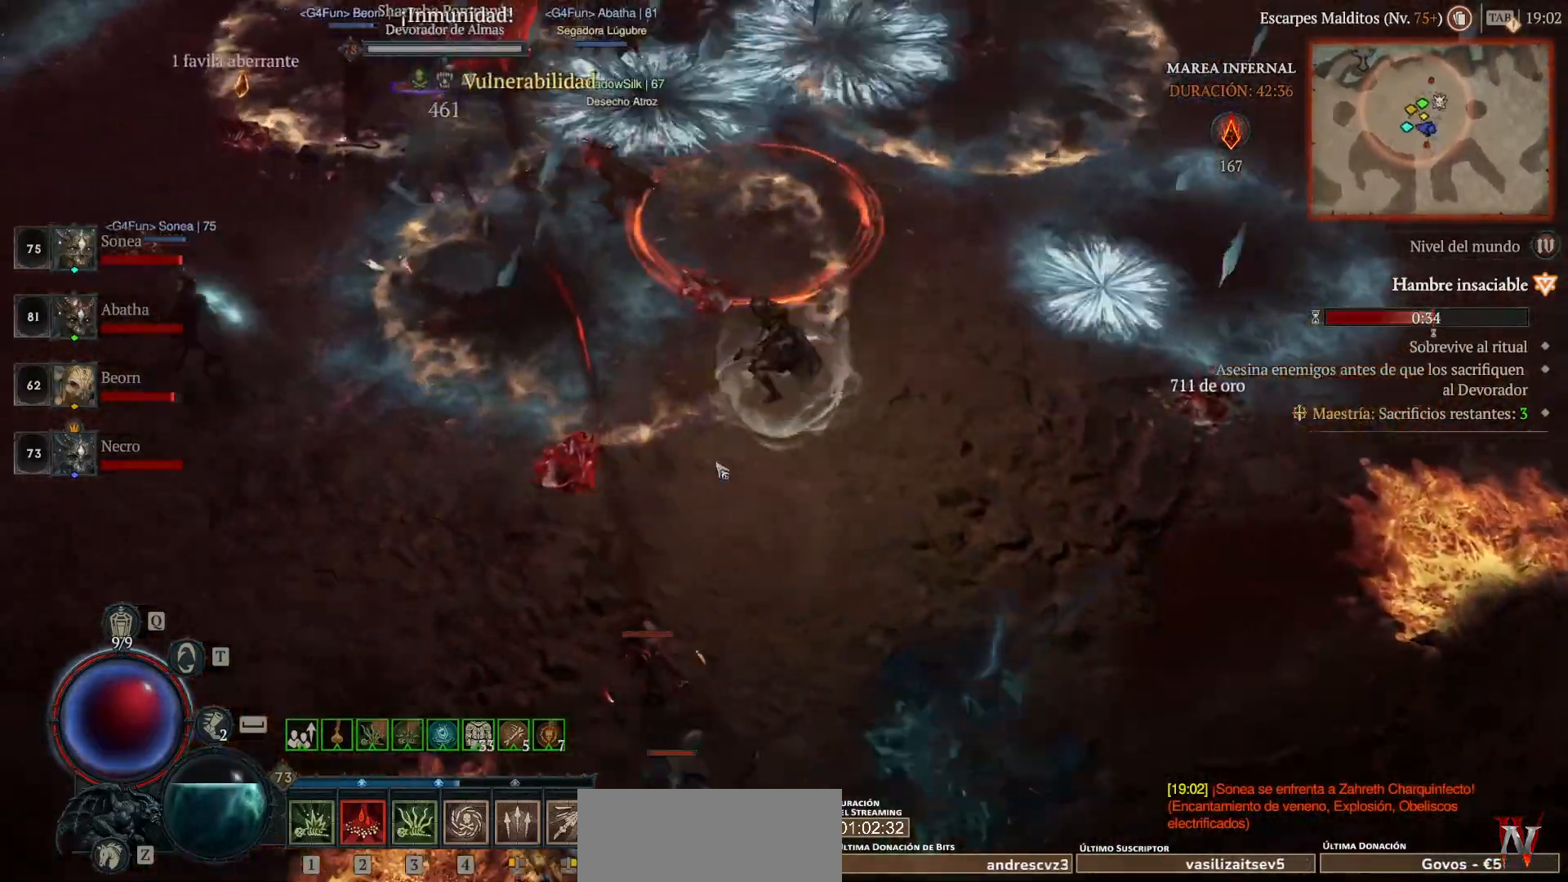
{"keys": [], "mouse": [], "events": [[240, "mouse_left", "up"], [280, "shift", "down"], [360, "mouse_left", "down"], [480, "mouse_left", "up"], [480, "shift", "up"]]}
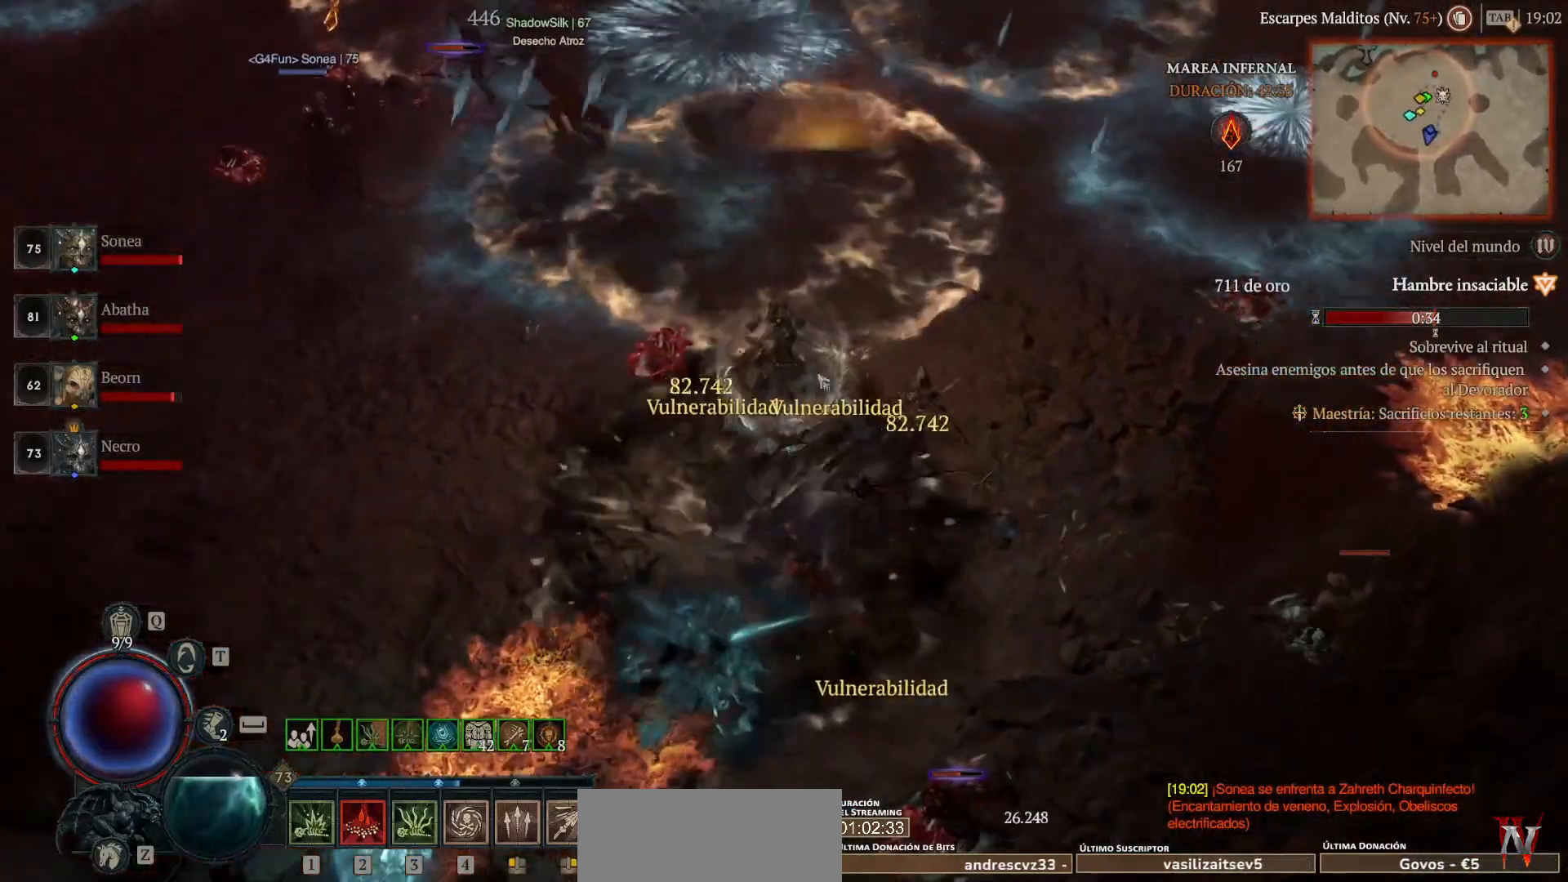
{"keys": [], "mouse": ["left"], "events": [[120, "mouse_left", "down"]]}
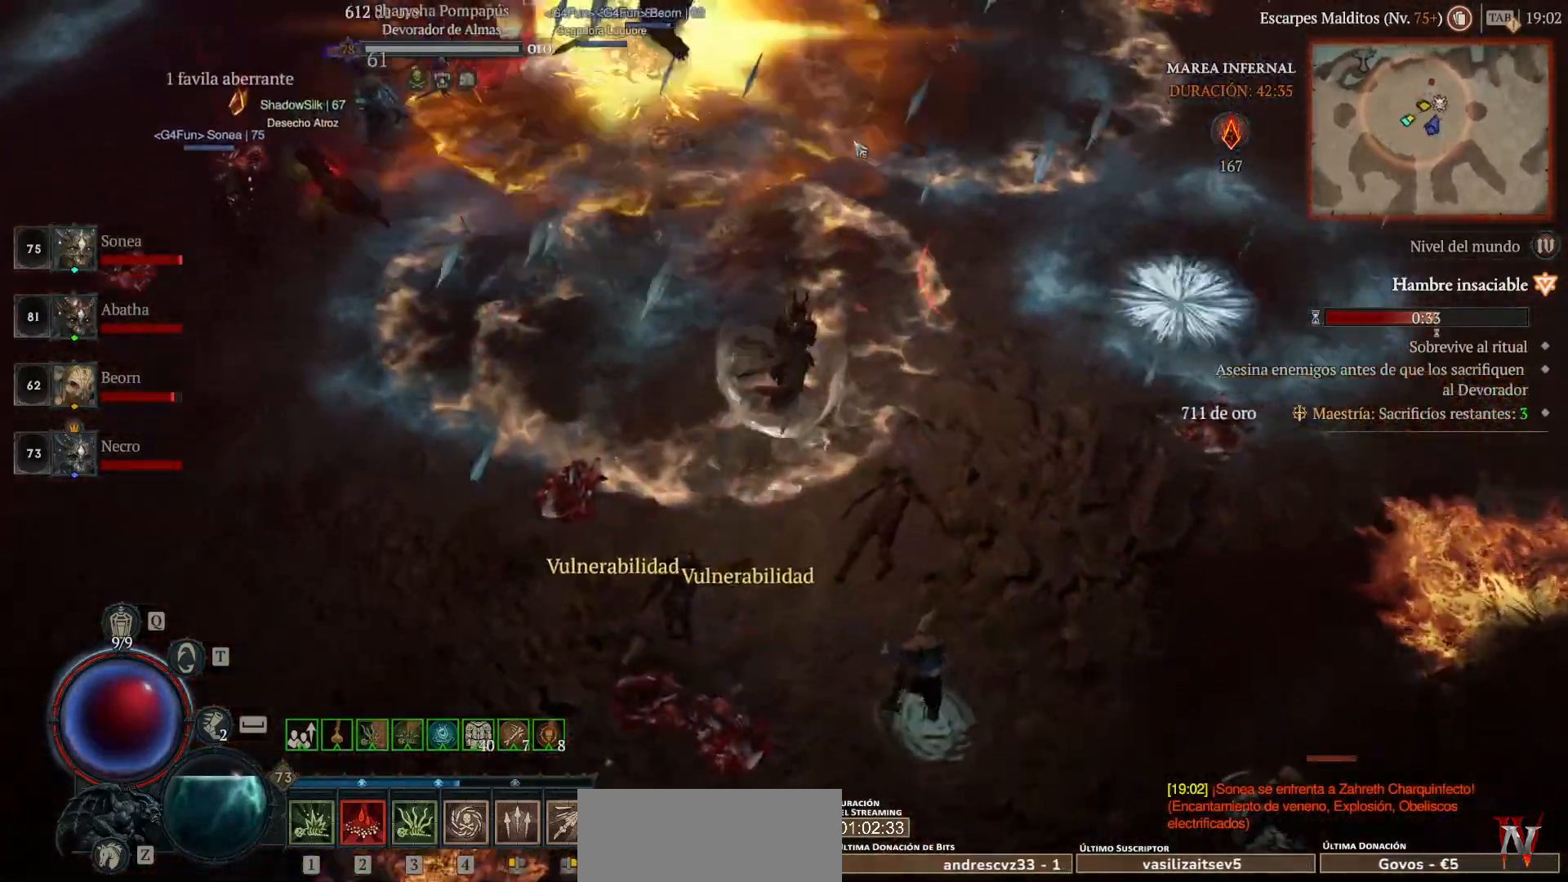
{"keys": ["shift"], "mouse": [], "events": [[520, "mouse_left", "up"], [520, "shift", "down"]]}
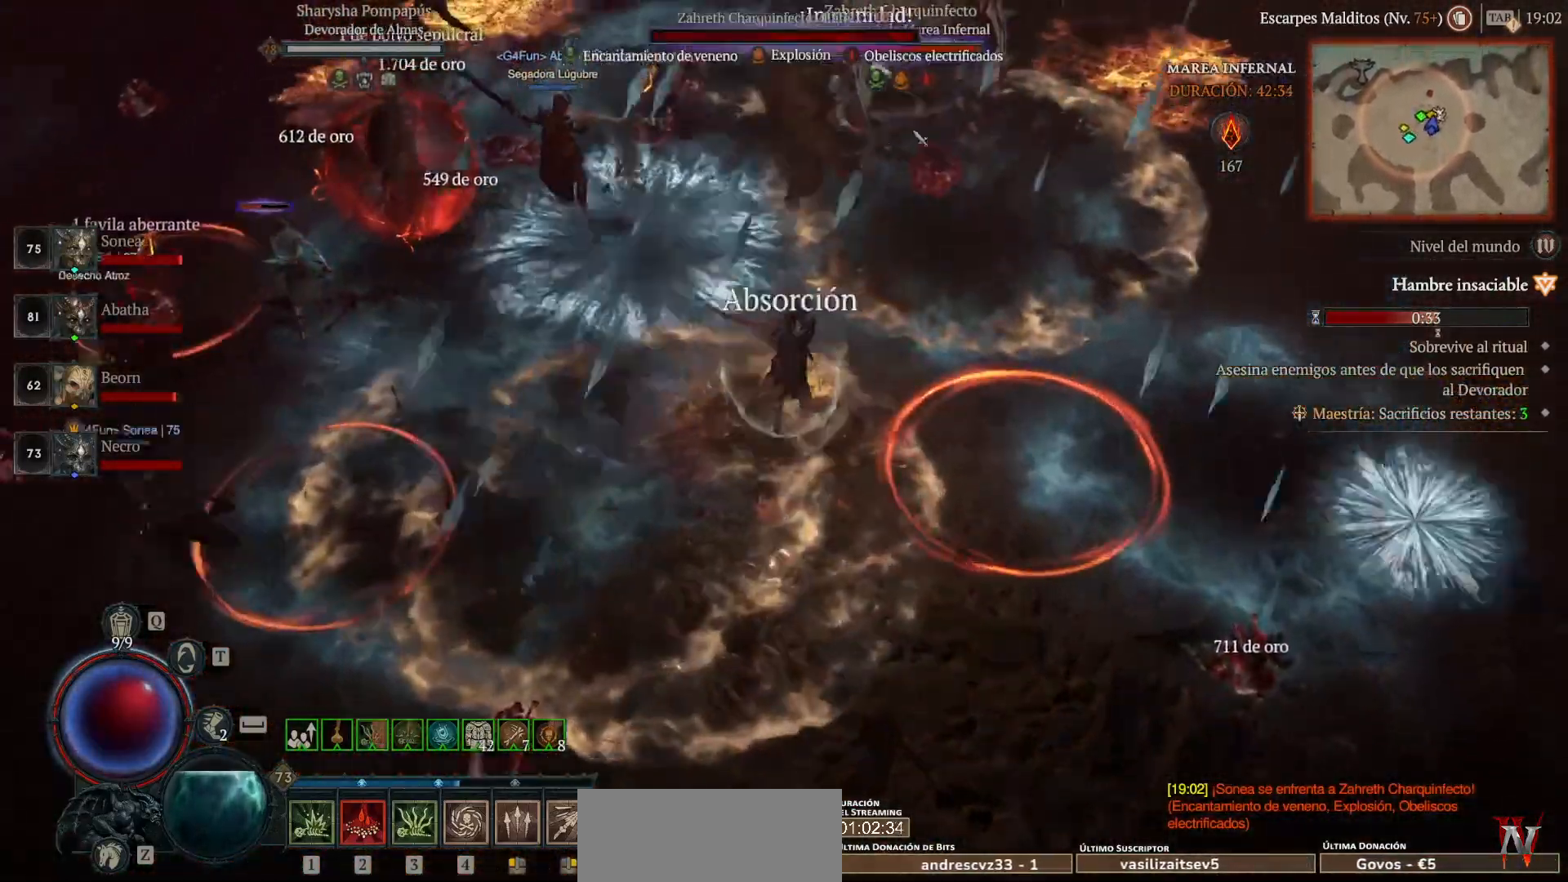
{"keys": [], "mouse": ["left"], "events": [[80, "mouse_right", "down"], [240, "mouse_right", "up"], [240, "shift", "up"], [320, "mouse_left", "down"]]}
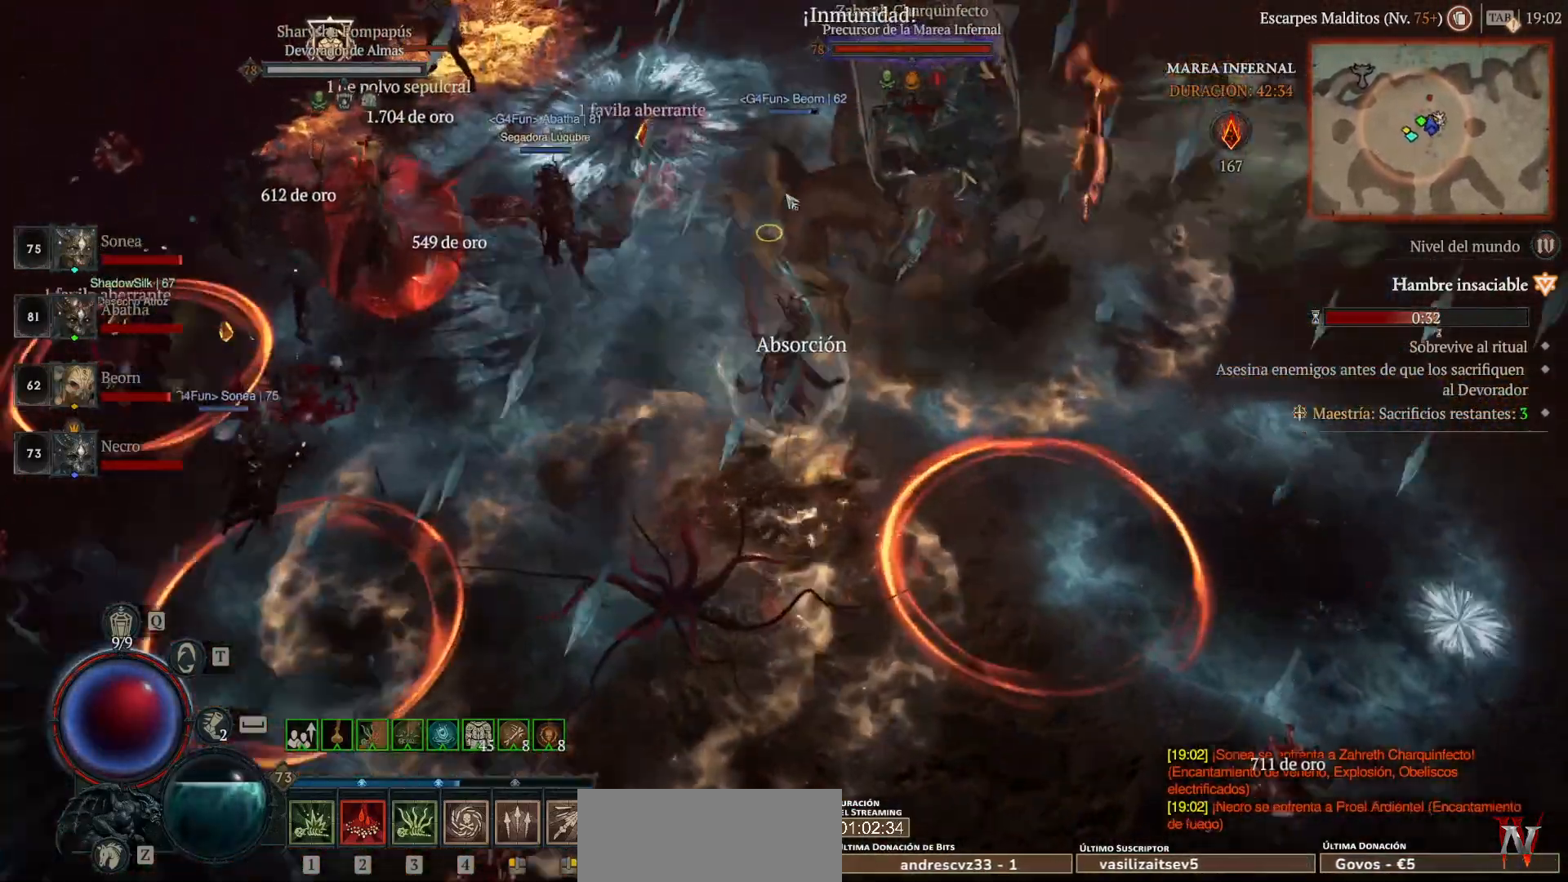
{"keys": [], "mouse": ["left"], "events": [[40, "mouse_left", "up"], [80, "shift", "down"], [120, "mouse_right", "down"], [280, "mouse_right", "up"], [280, "shift", "up"], [400, "mouse_left", "down"]]}
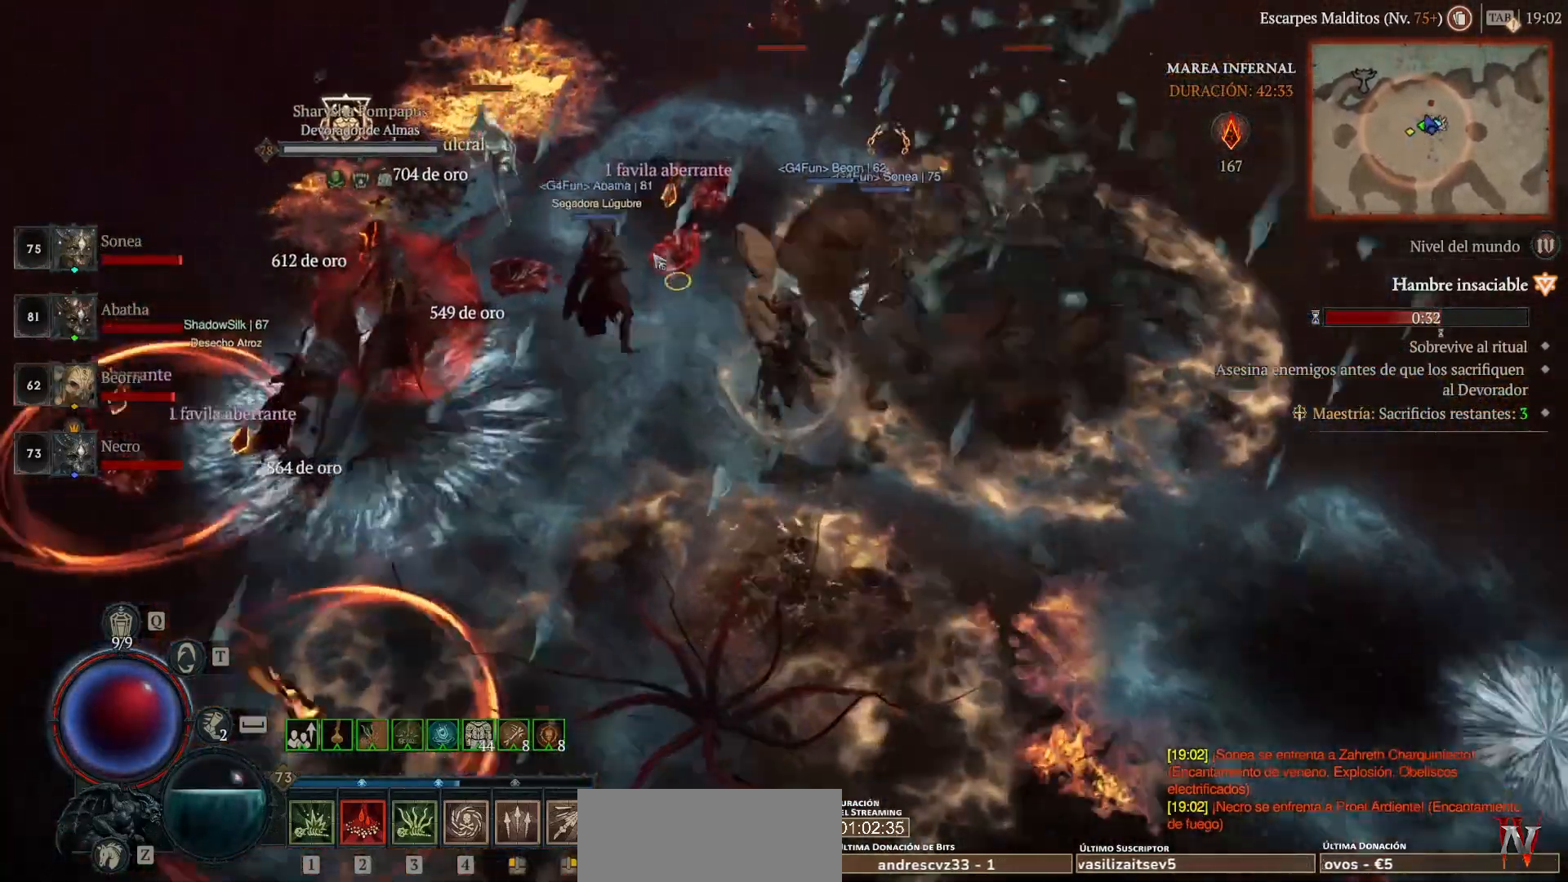
{"keys": [], "mouse": ["left"], "events": []}
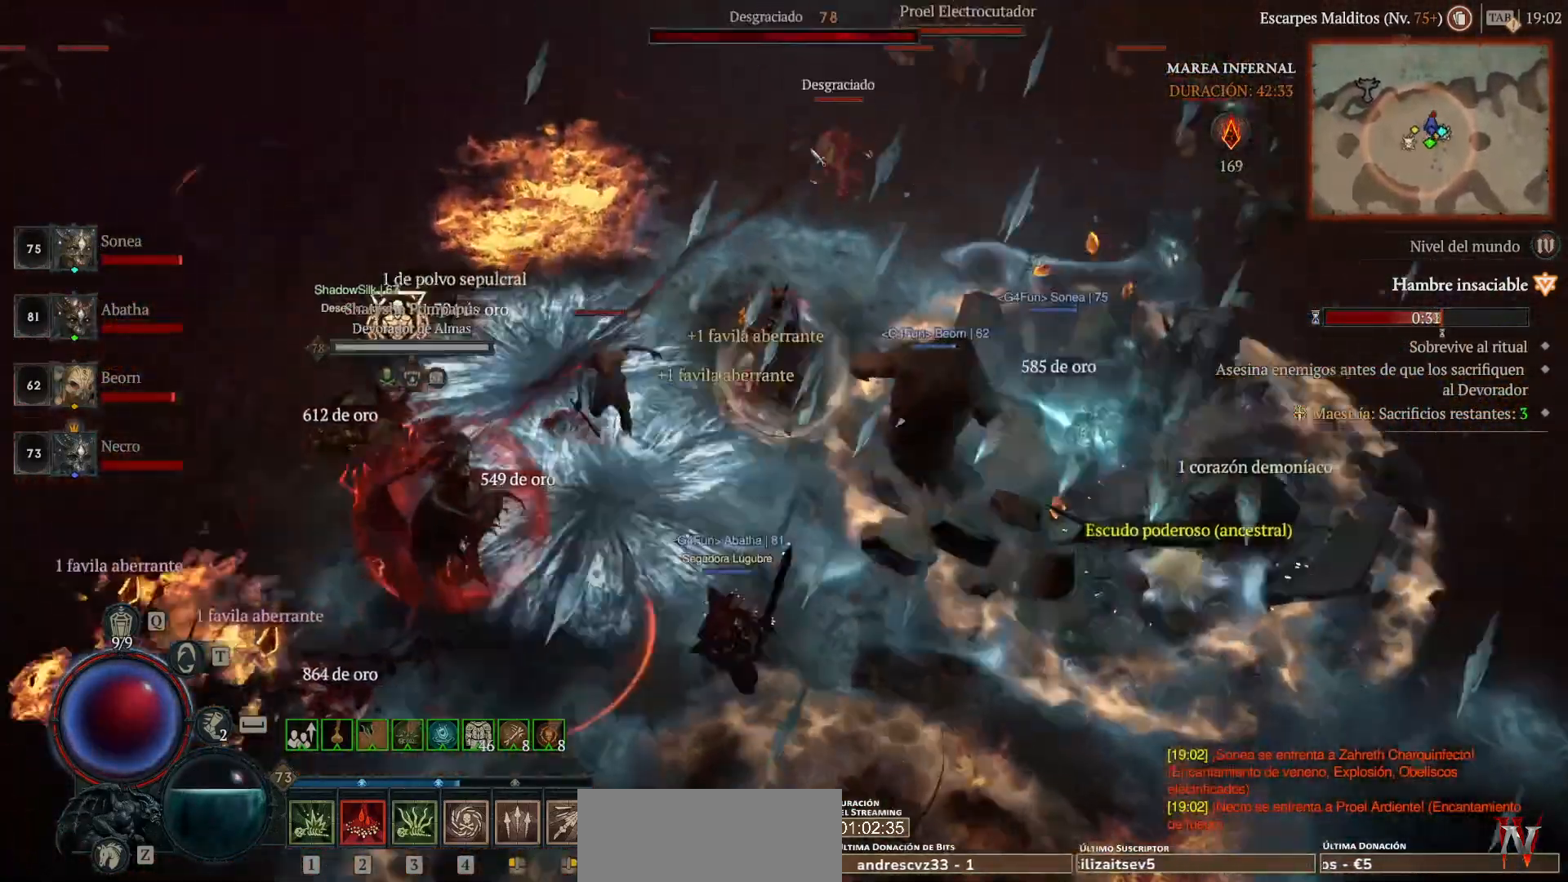
{"keys": [], "mouse": ["left"], "events": []}
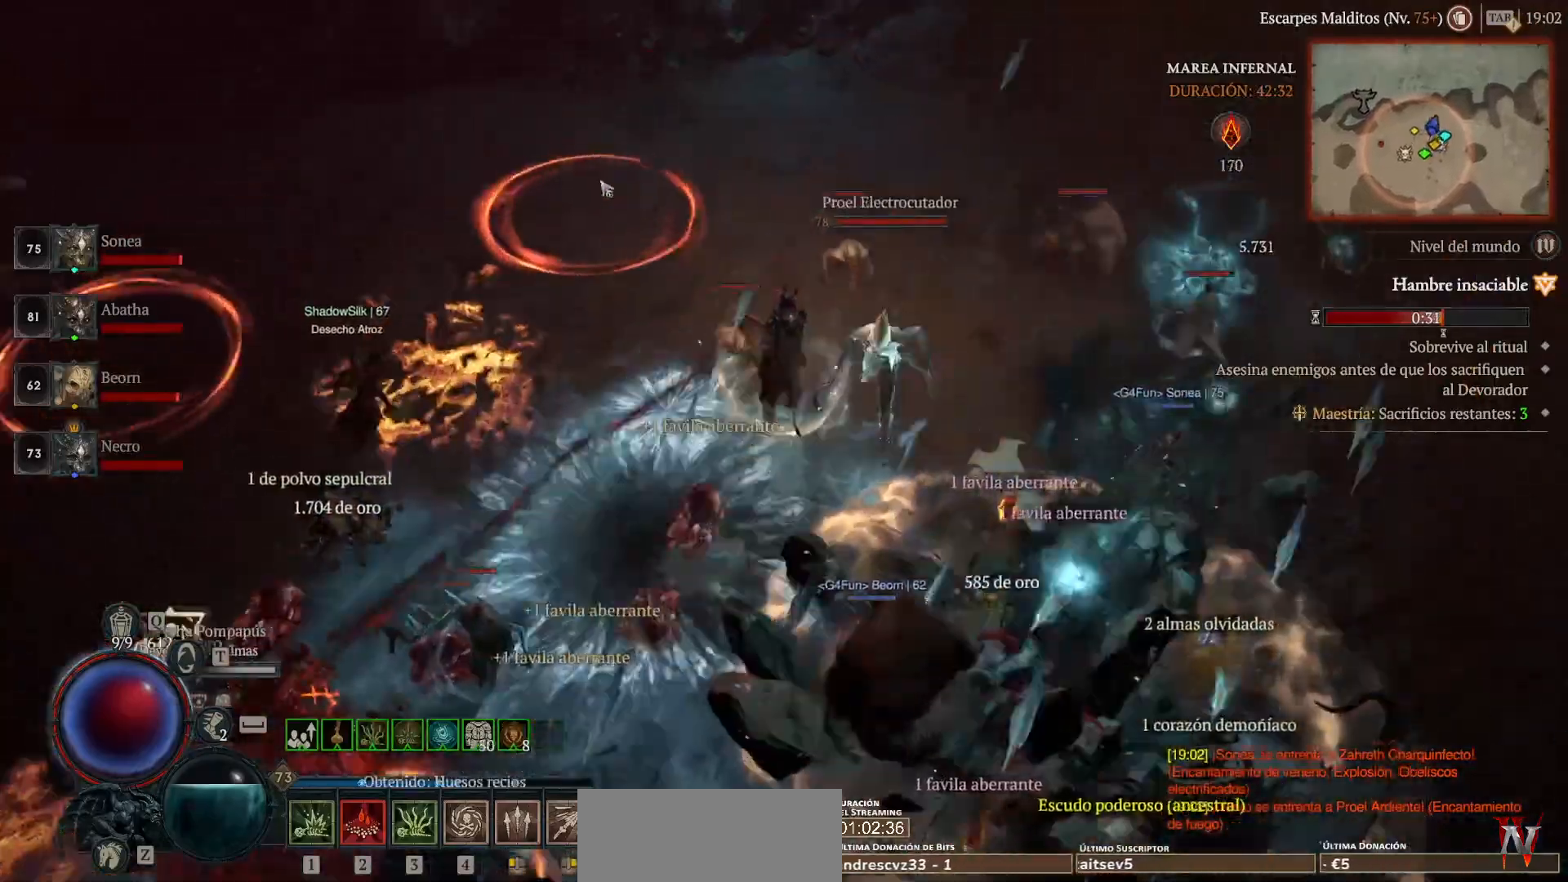
{"keys": [], "mouse": [], "events": [[480, "mouse_left", "up"]]}
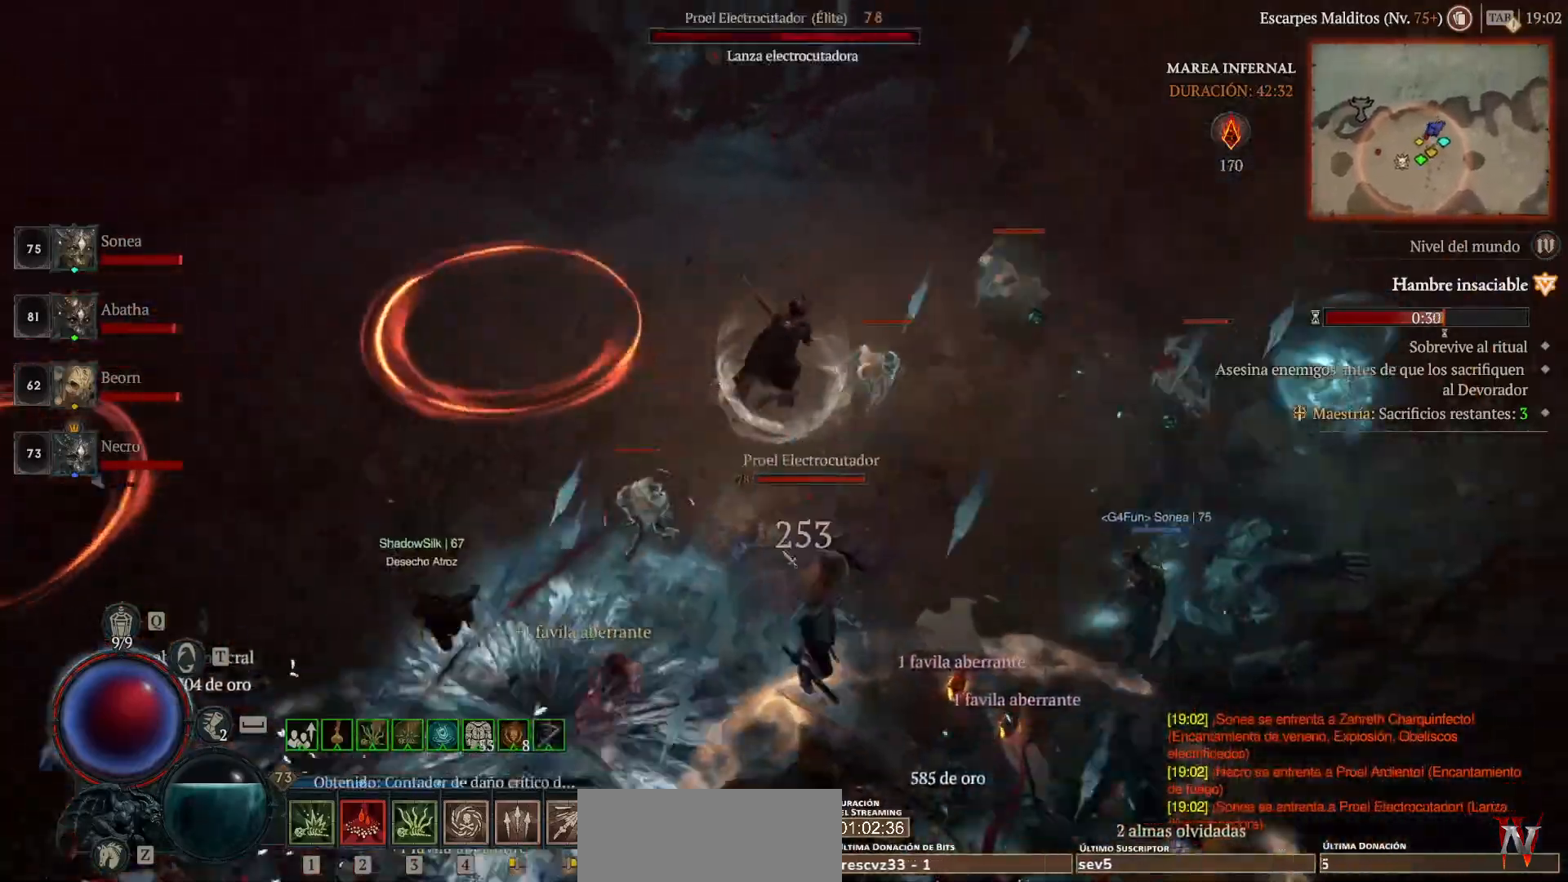
{"keys": [], "mouse": ["left"], "events": [[40, "shift", "down"], [160, "mouse_right", "down"], [240, "shift", "up"], [280, "mouse_right", "up"], [400, "mouse_left", "down"]]}
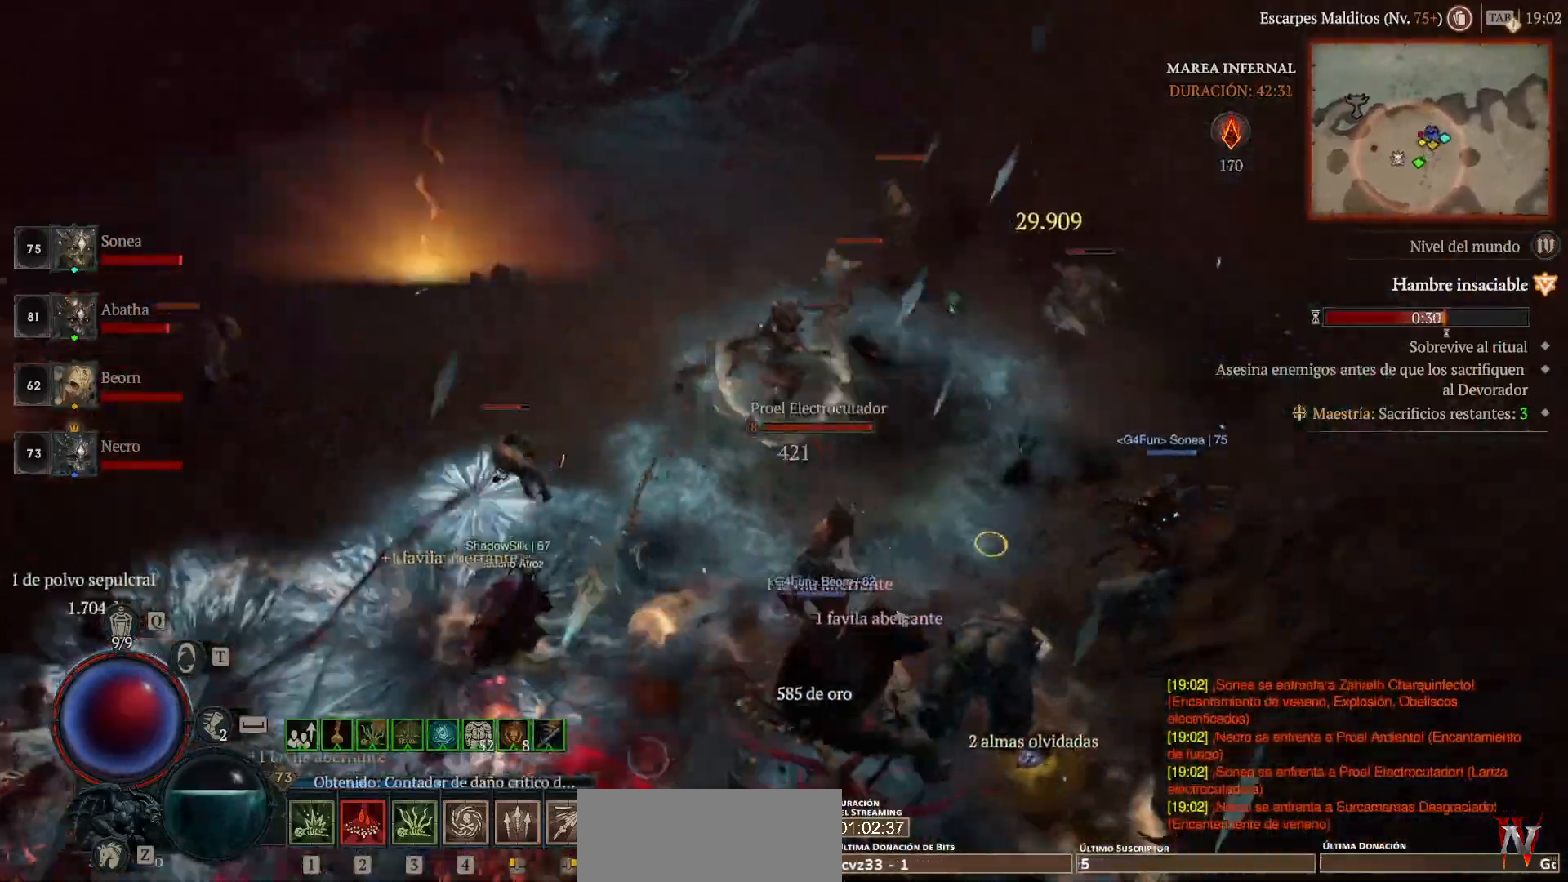
{"keys": [], "mouse": ["left"], "events": []}
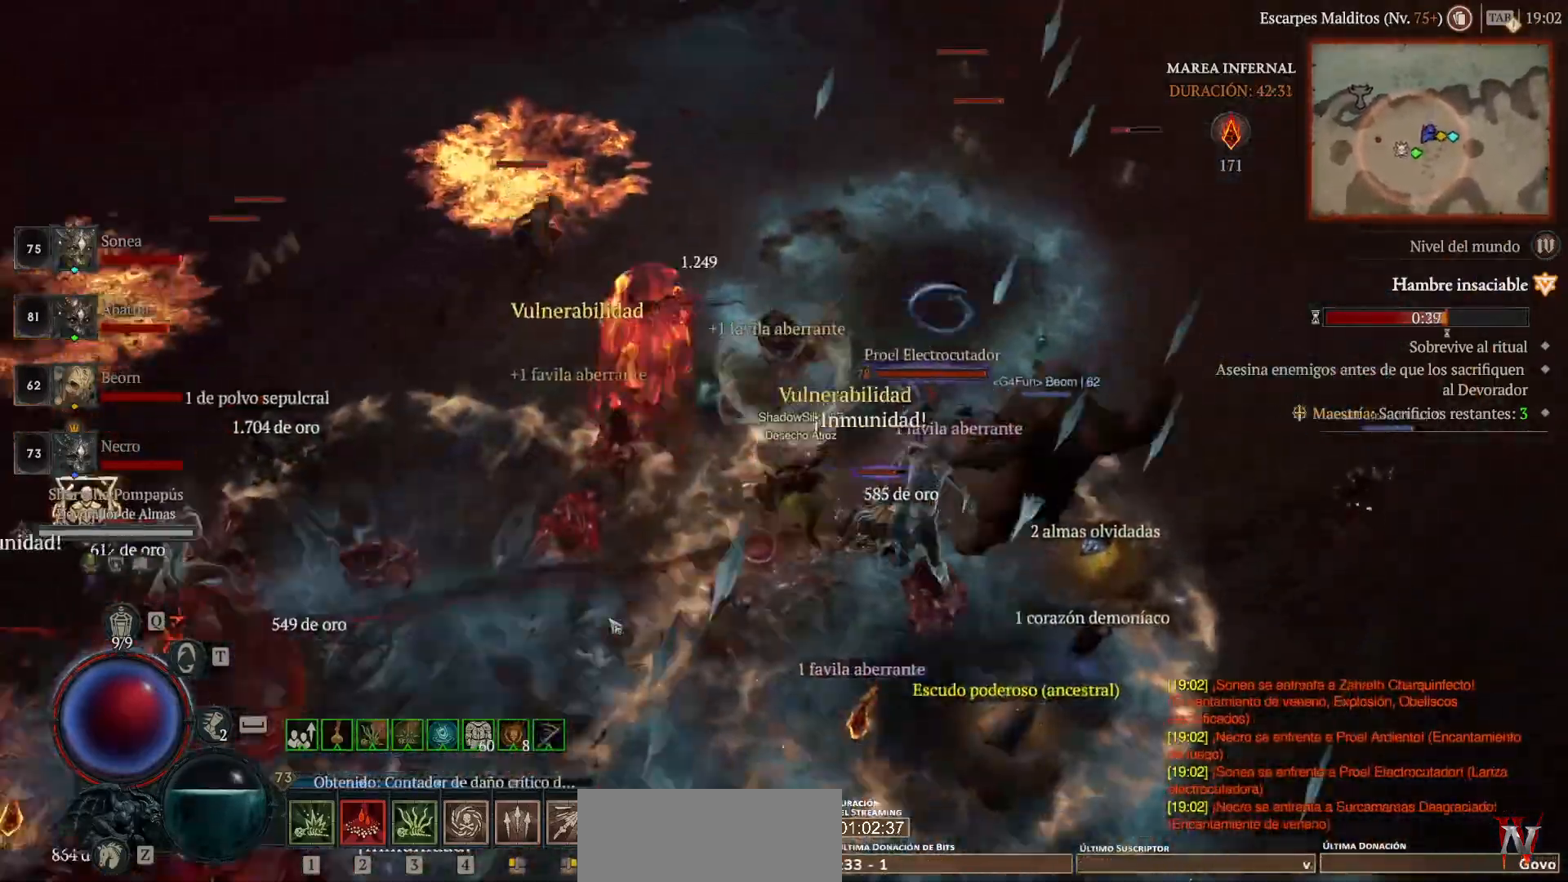
{"keys": [], "mouse": [], "events": [[480, "mouse_left", "up"]]}
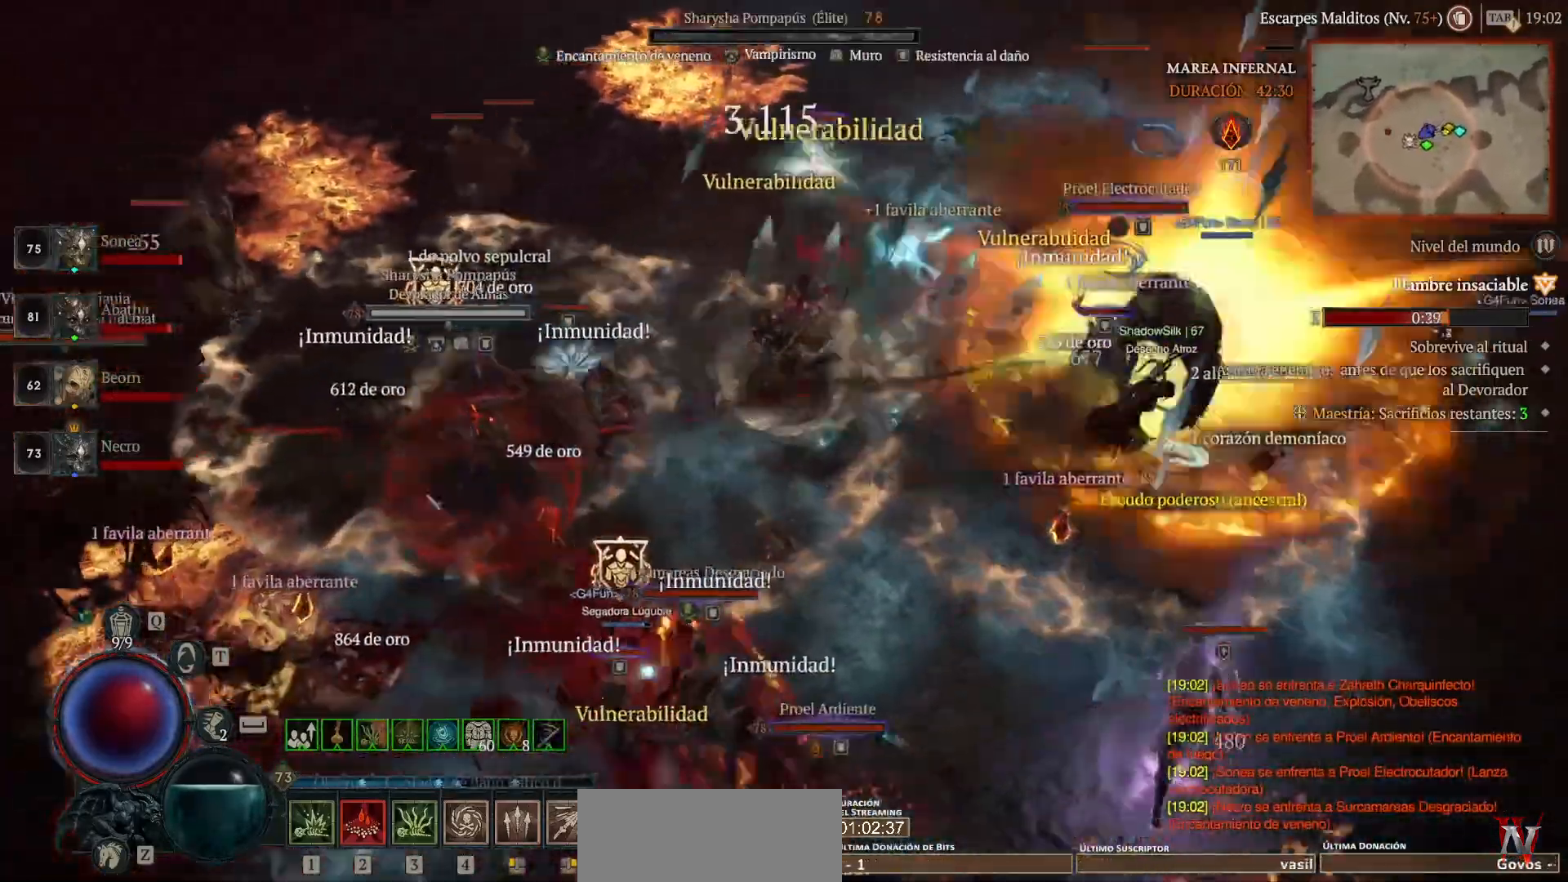
{"keys": [], "mouse": ["left"], "events": [[40, "shift", "down"], [80, "mouse_right", "down"], [200, "mouse_right", "up"], [200, "shift", "up"], [360, "mouse_left", "down"]]}
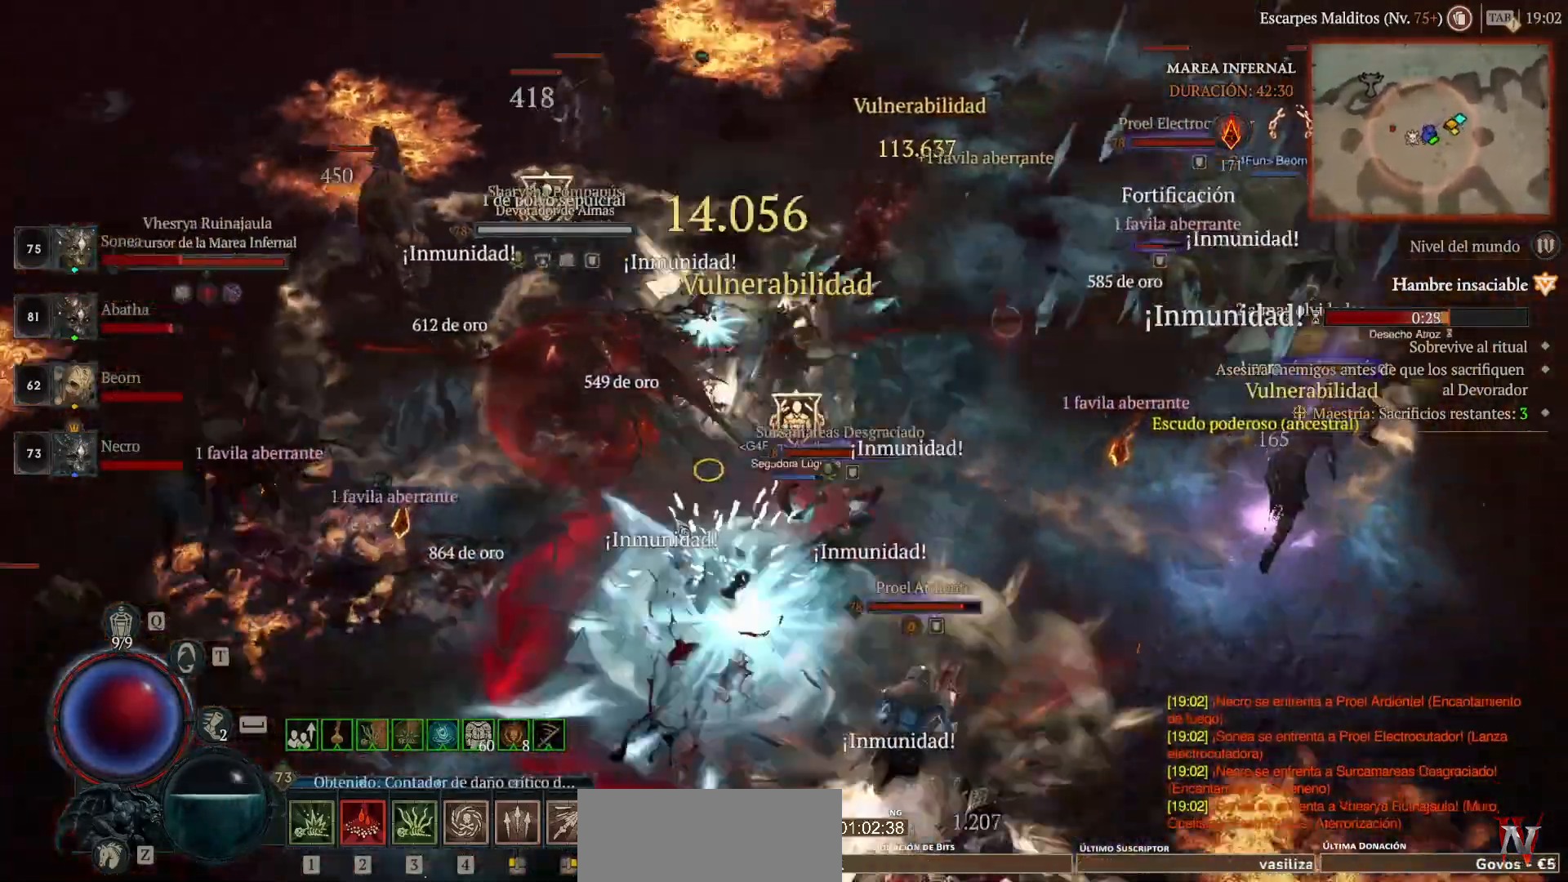
{"keys": ["shift"], "mouse": [], "events": [[80, "mouse_left", "up"], [120, "shift", "down"], [200, "mouse_right", "down"], [360, "mouse_right", "up"]]}
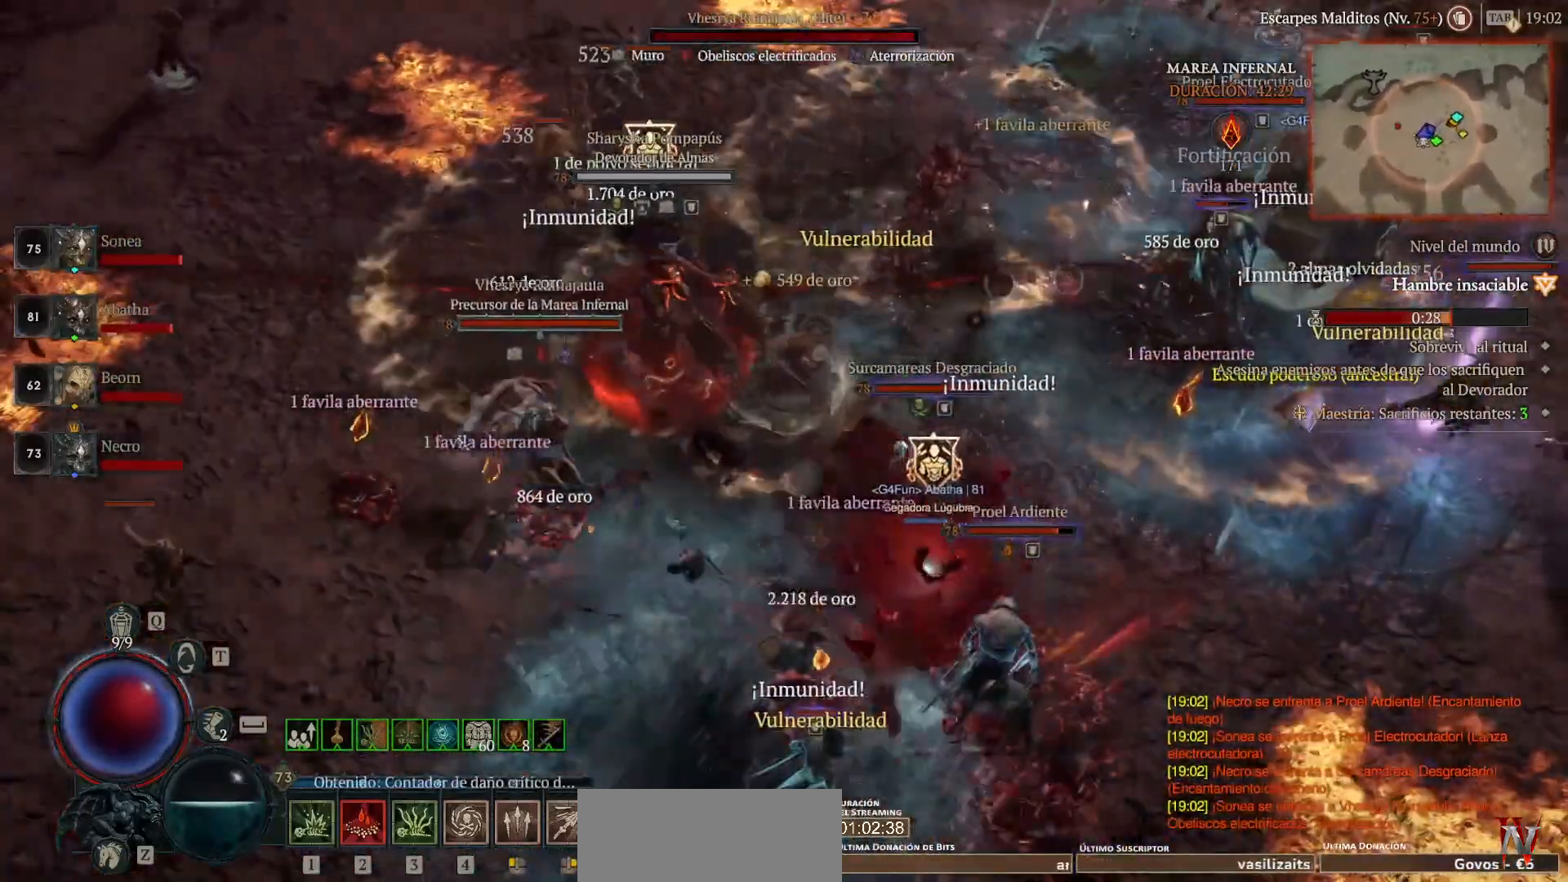
{"keys": ["shift"], "mouse": [], "events": [[120, "mouse_right", "down"], [240, "mouse_right", "up"]]}
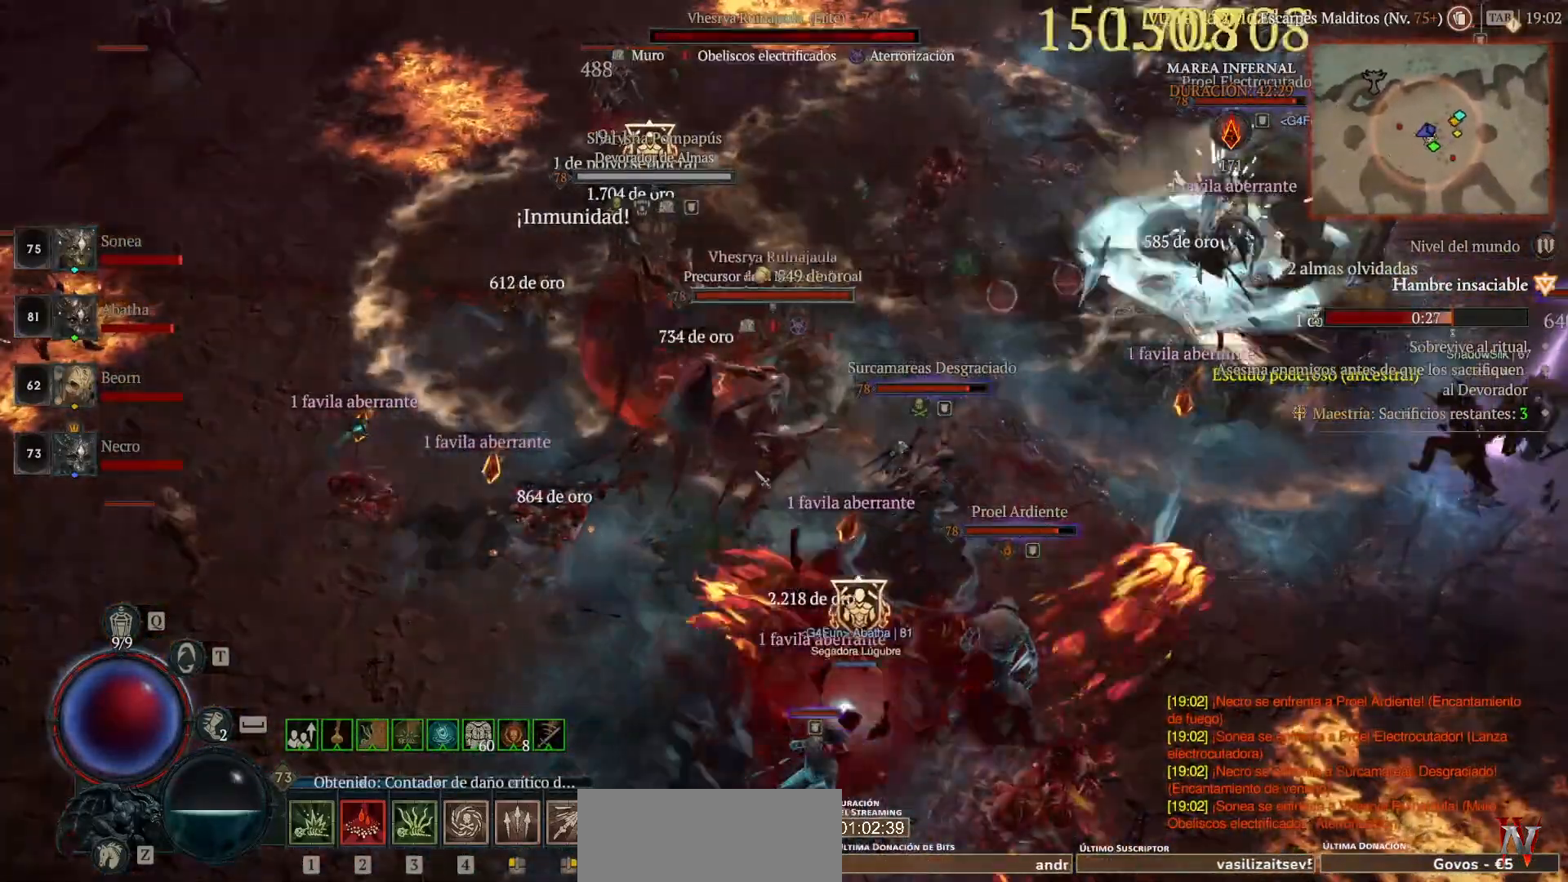
{"keys": [], "mouse": [], "events": [[80, "mouse_left", "down"], [200, "mouse_left", "up"], [200, "shift", "up"], [280, "space", "down"], [320, "space", "up"], [400, "mouse_left", "down"], [520, "mouse_left", "up"]]}